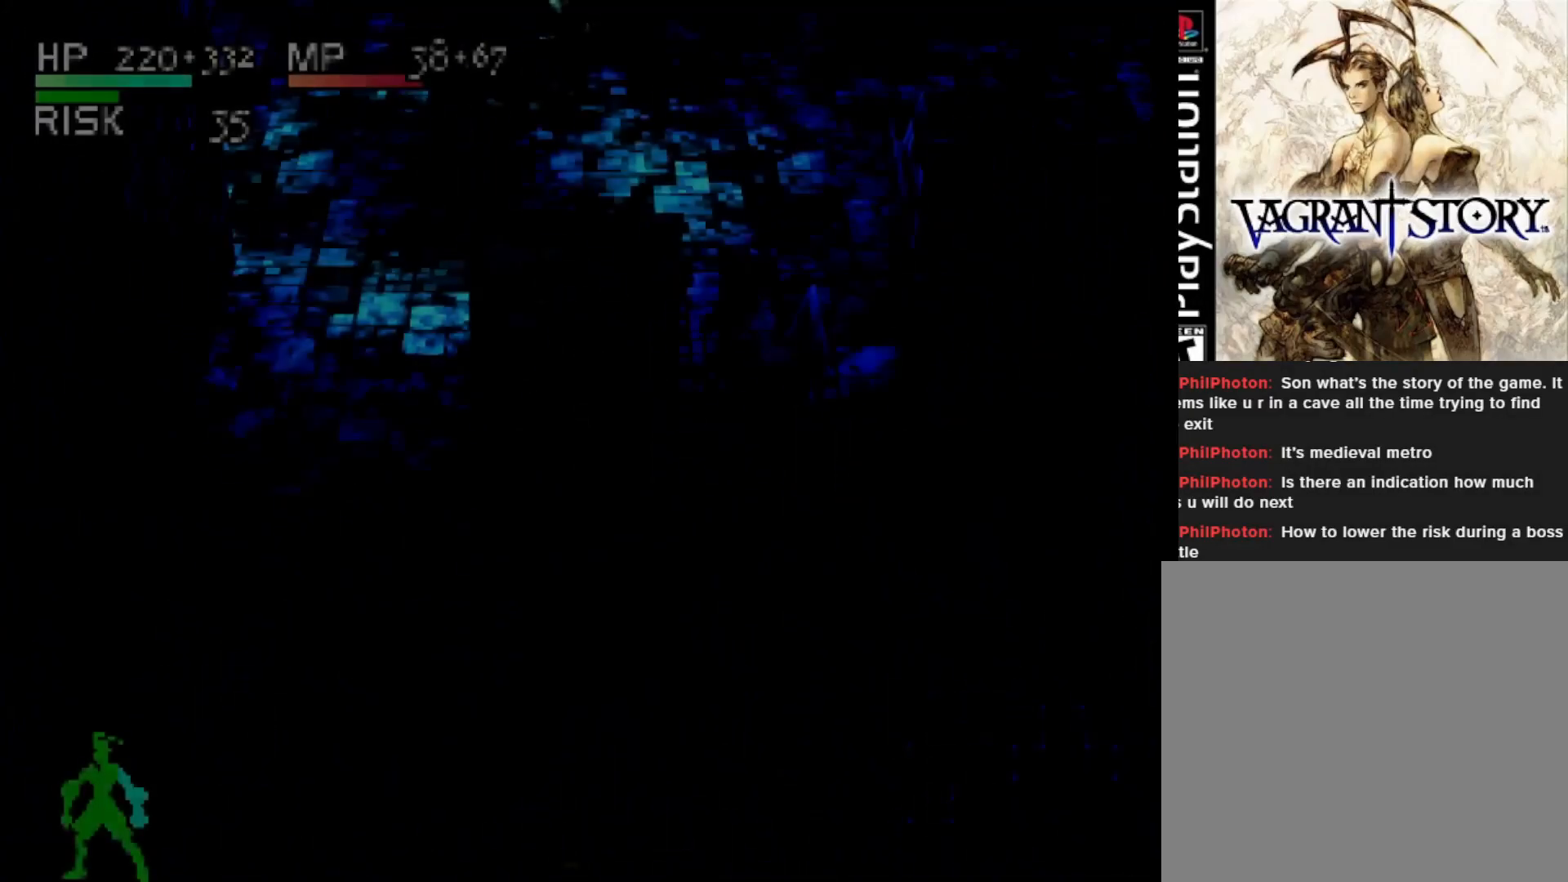
Gameplay with a controller (PlayStation layout); each line is a JSON object with the inputs held at the frame after it. "events" lists button and stick changes between this image and that frame as [ms after this image, input, new state], when the widget could be followed in between. Not read: left_stick.
{"buttons": ["DPAD_UP", "DPAD_RIGHT"], "right_stick": "center", "events": []}
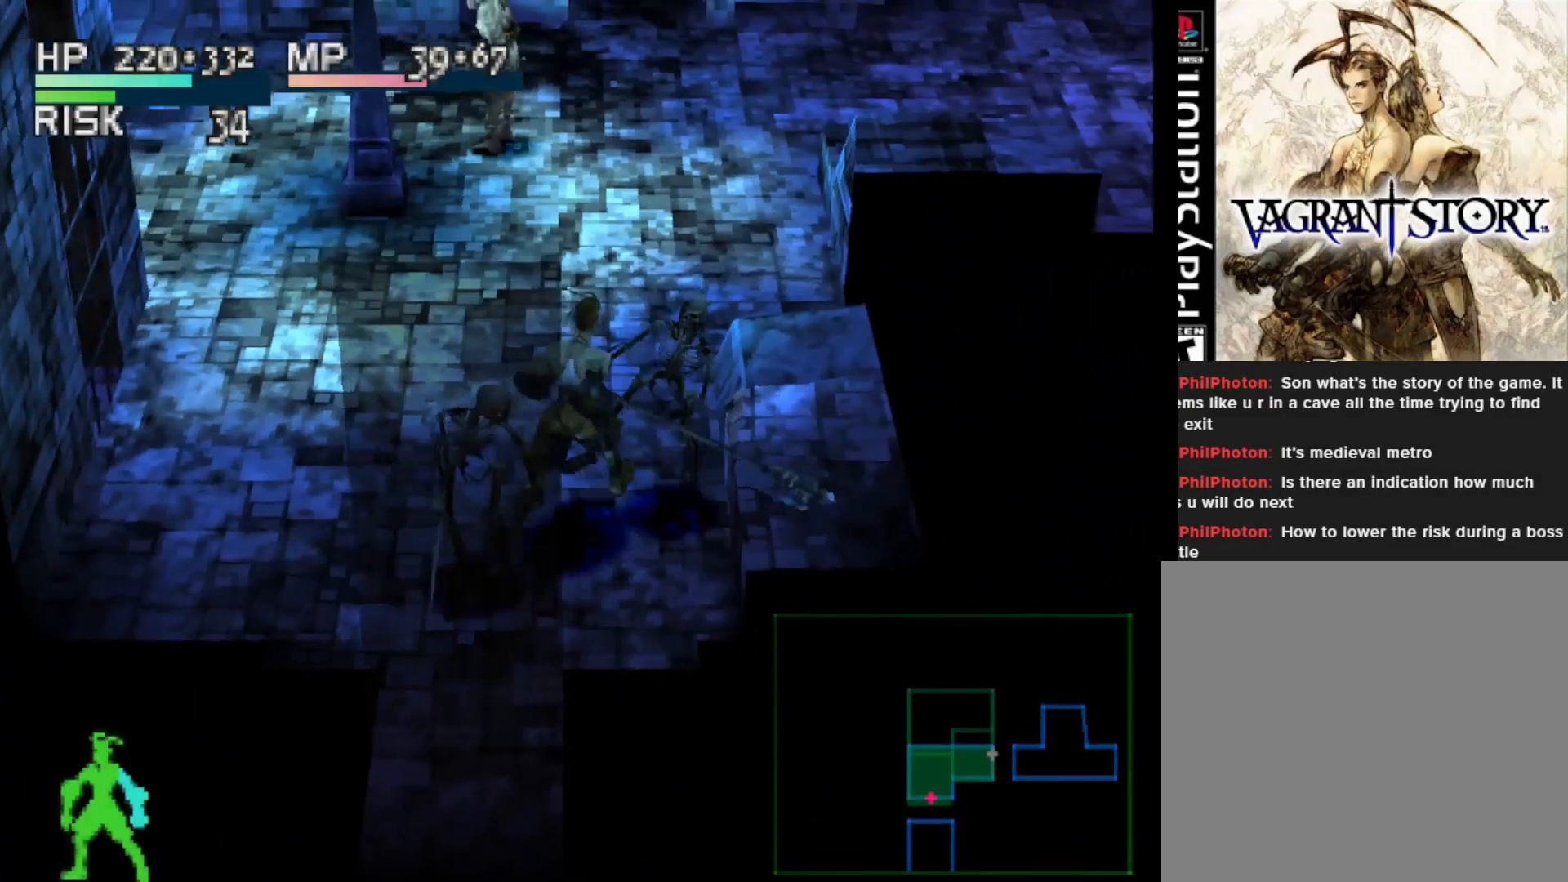
{"buttons": ["DPAD_UP"], "right_stick": "center", "events": [[250, "DPAD_RIGHT", "up"]]}
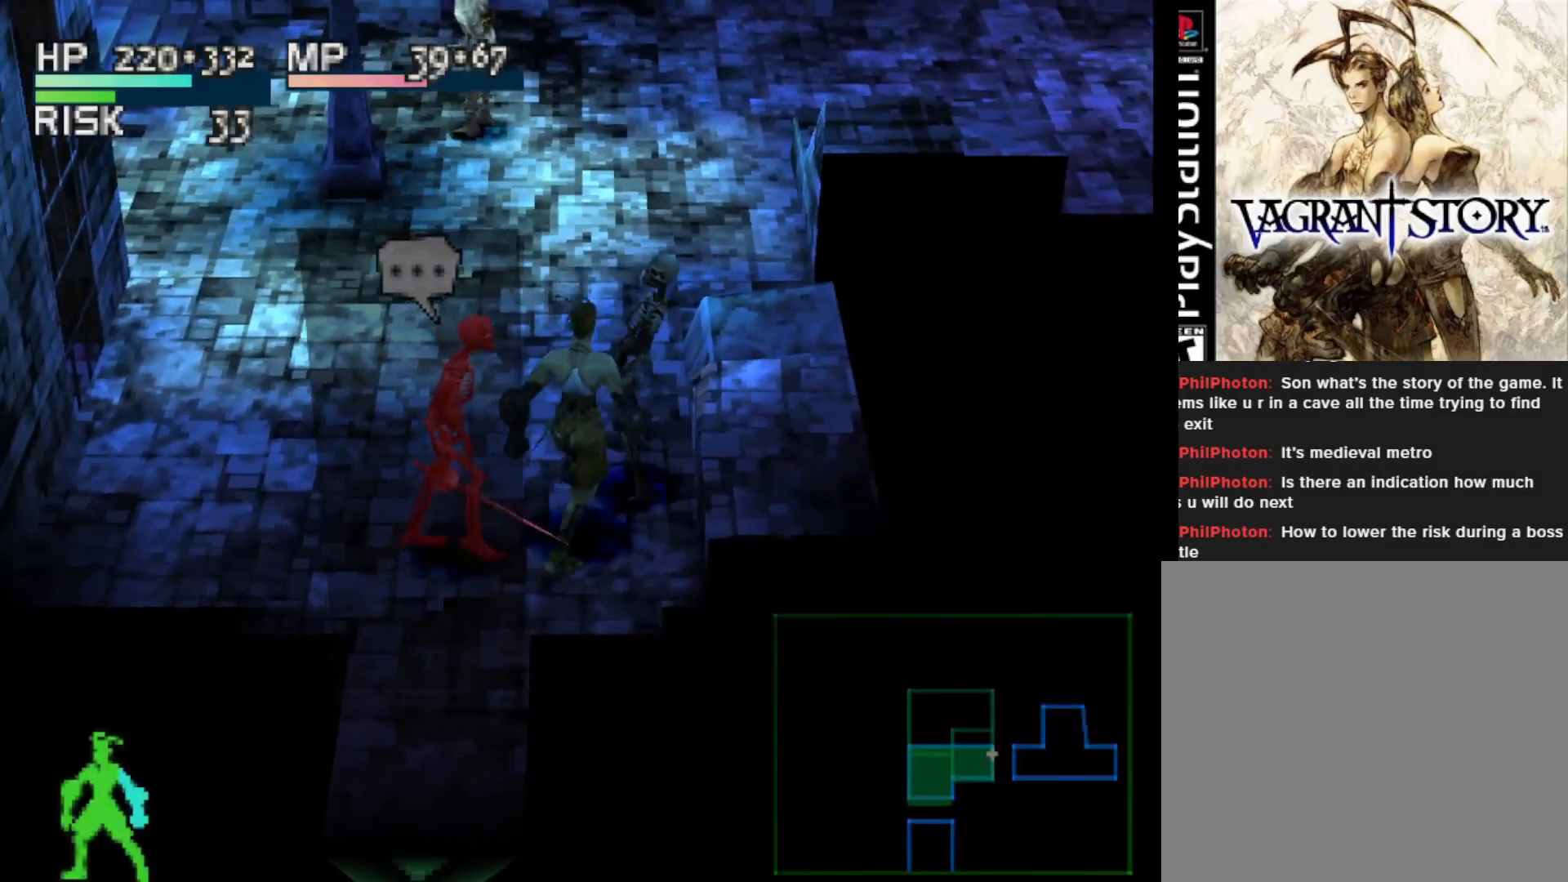
{"buttons": ["DPAD_UP", "DPAD_LEFT"], "right_stick": "center", "events": [[283, "DPAD_LEFT", "down"]]}
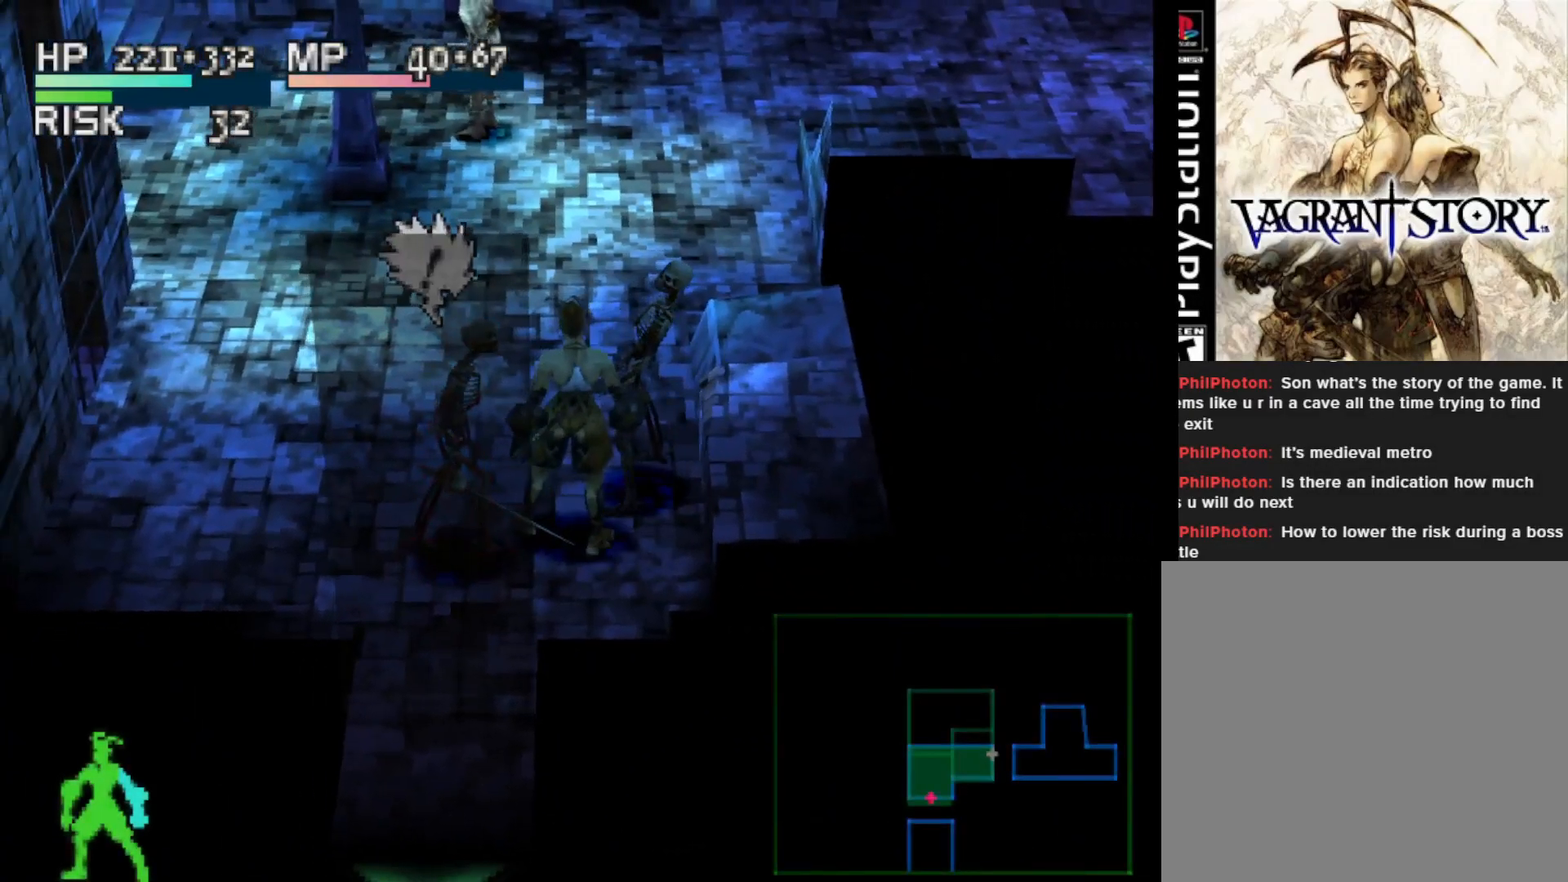
{"buttons": [], "right_stick": "center", "events": [[33, "DPAD_UP", "up"], [83, "DPAD_LEFT", "up"], [200, "DPAD_UP", "down"], [283, "DPAD_UP", "up"]]}
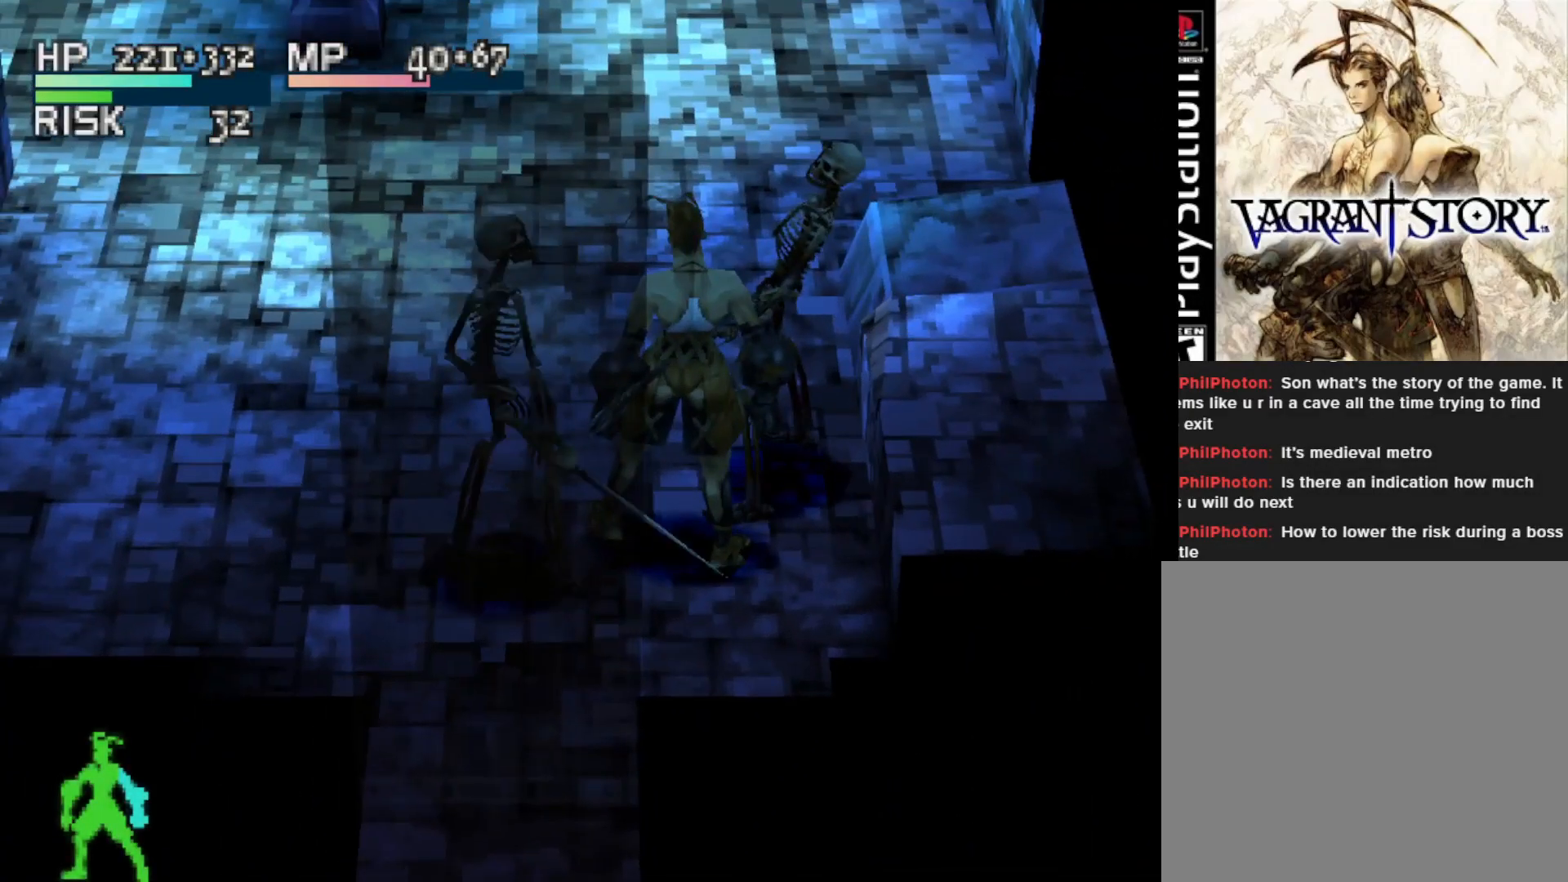
{"buttons": [], "right_stick": "center", "events": []}
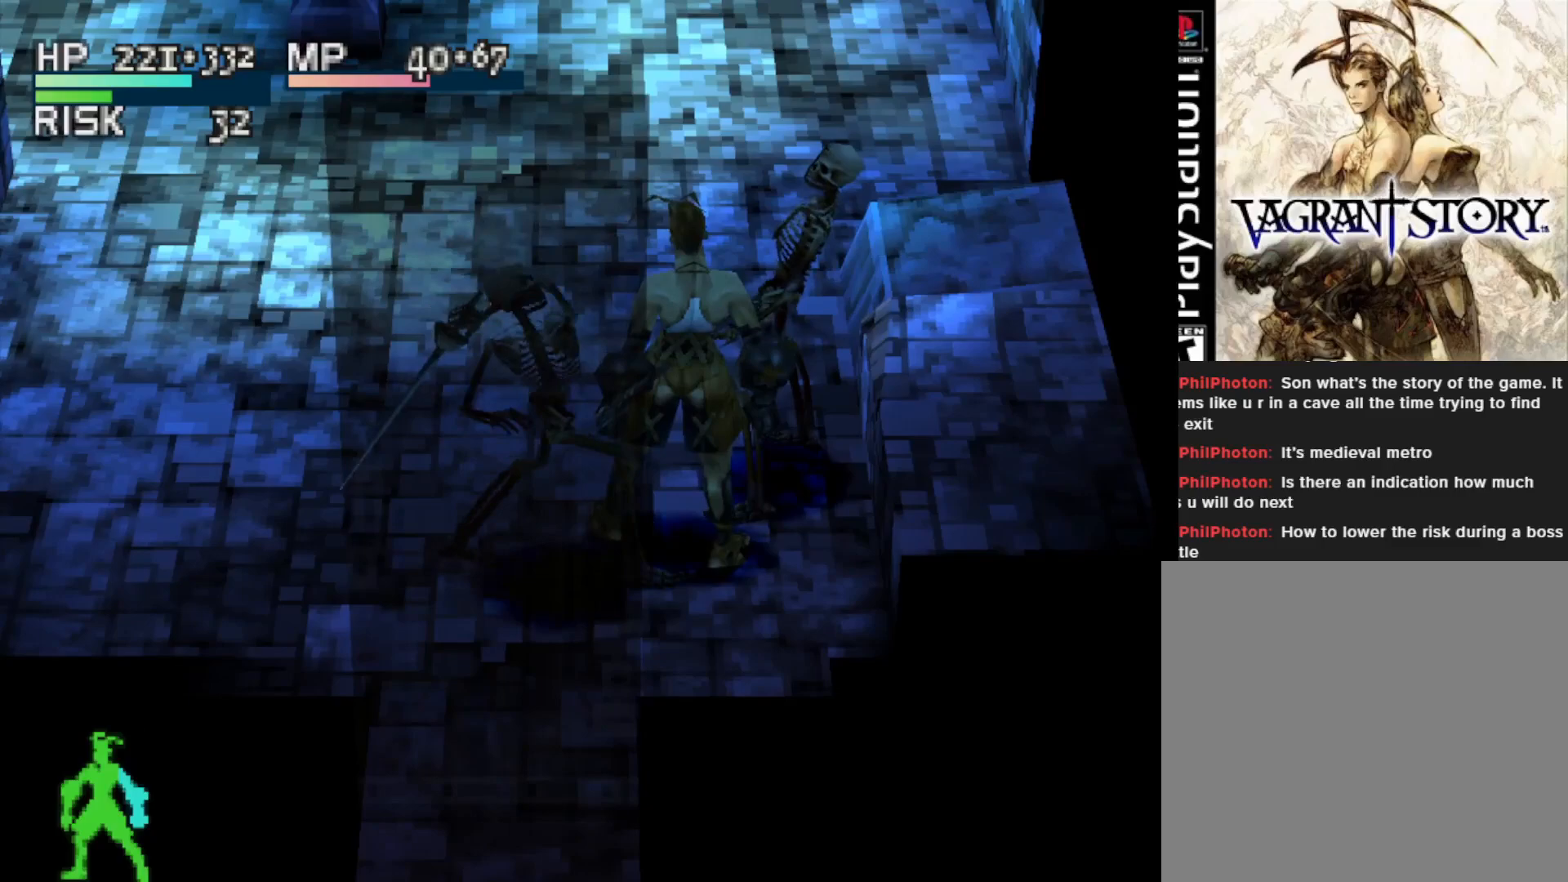
{"buttons": [], "right_stick": "center", "events": [[117, "TRIANGLE", "down"], [350, "TRIANGLE", "up"]]}
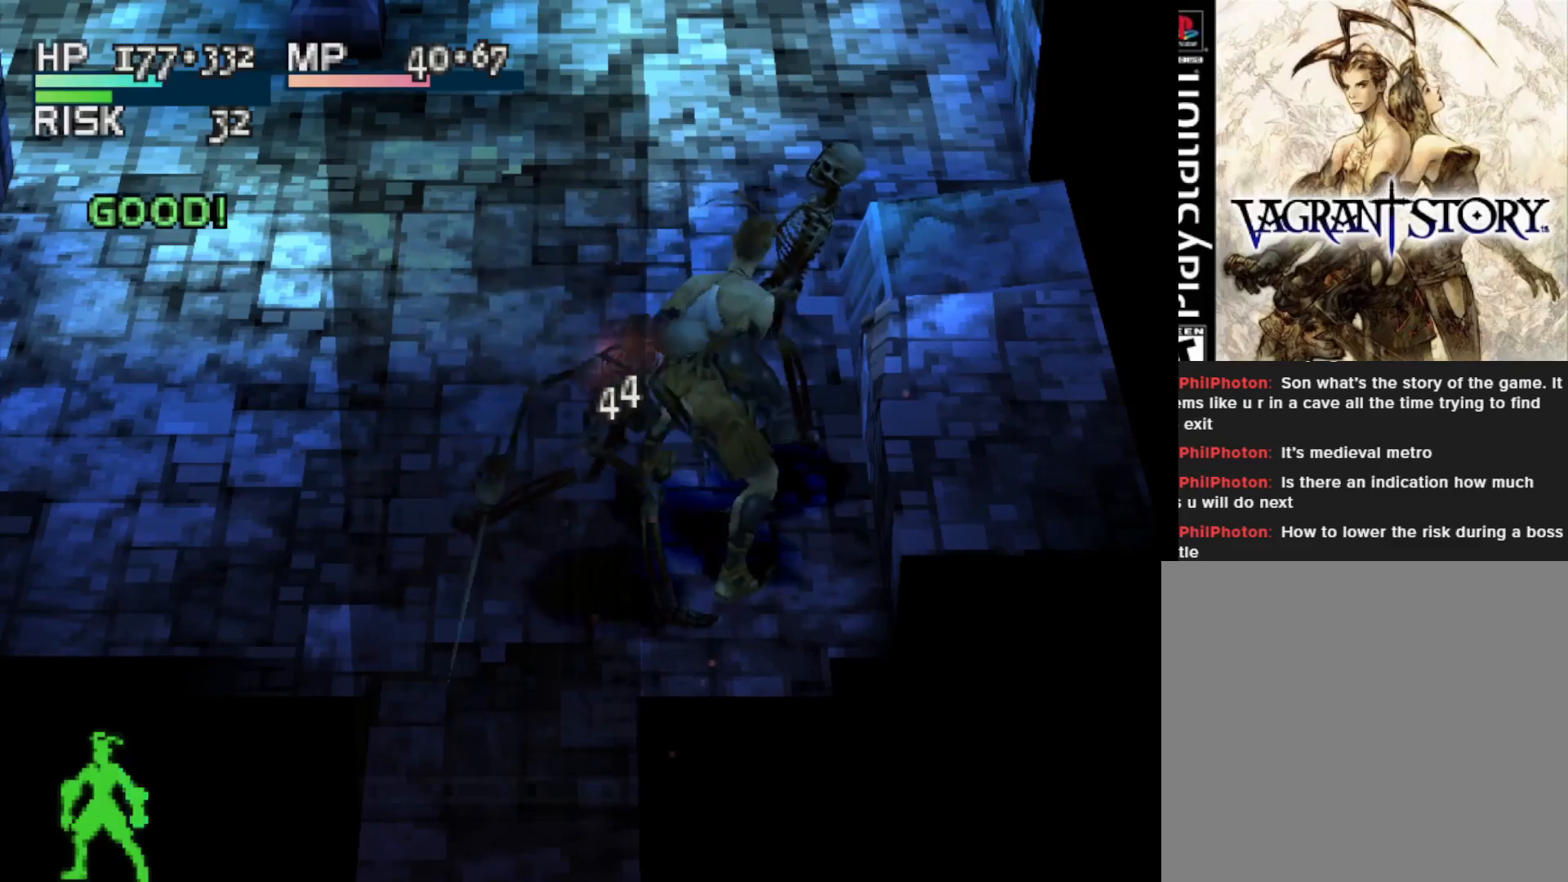
{"buttons": ["DPAD_UP"], "right_stick": "center", "events": [[483, "DPAD_UP", "down"]]}
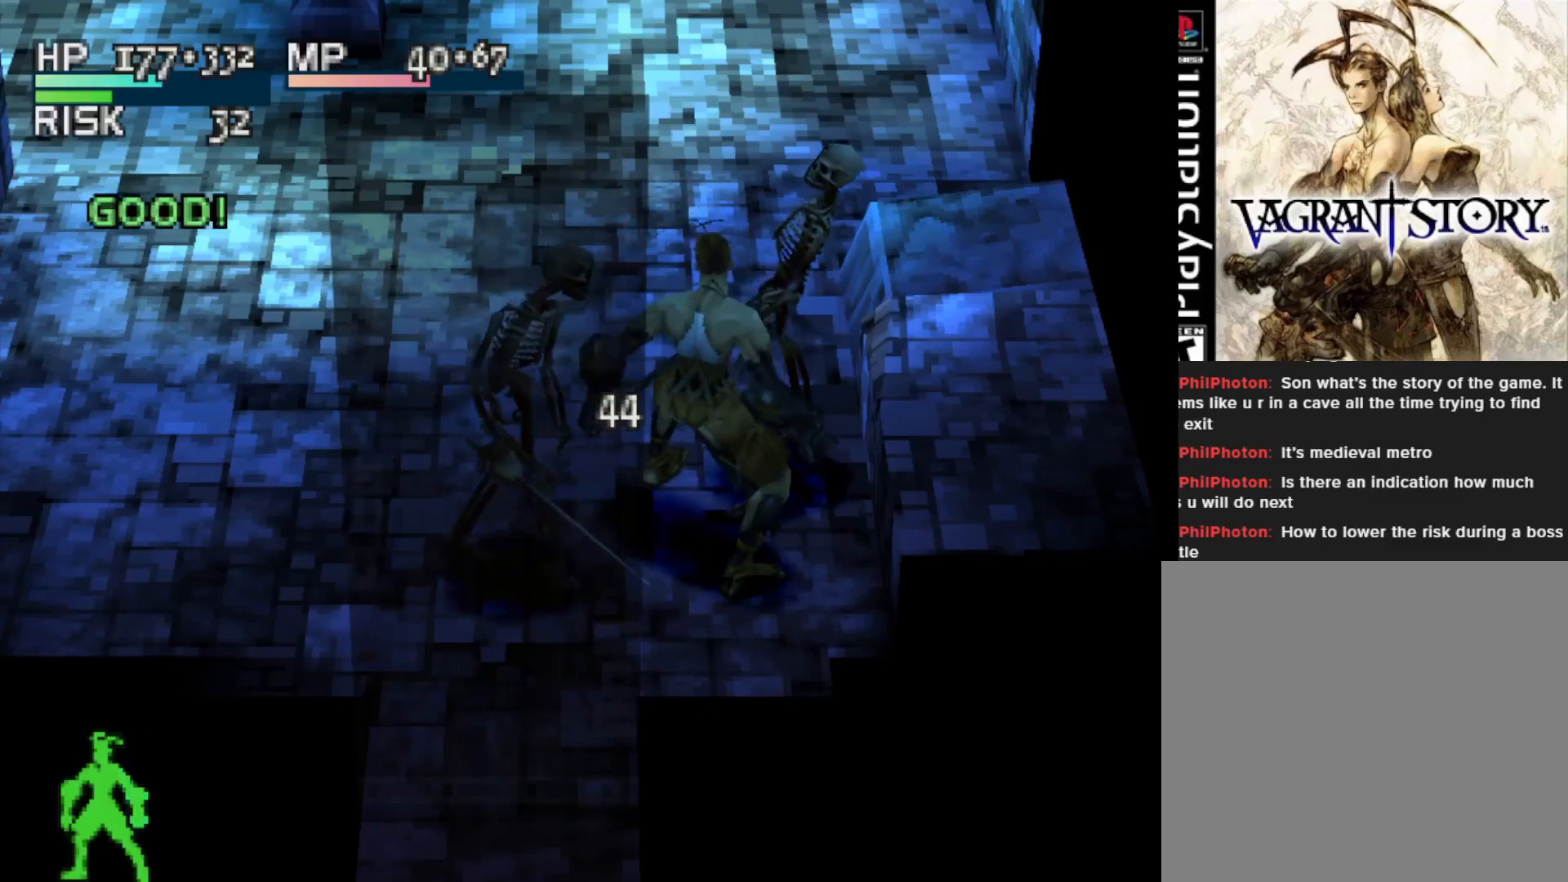
{"buttons": ["DPAD_UP"], "right_stick": "center", "events": []}
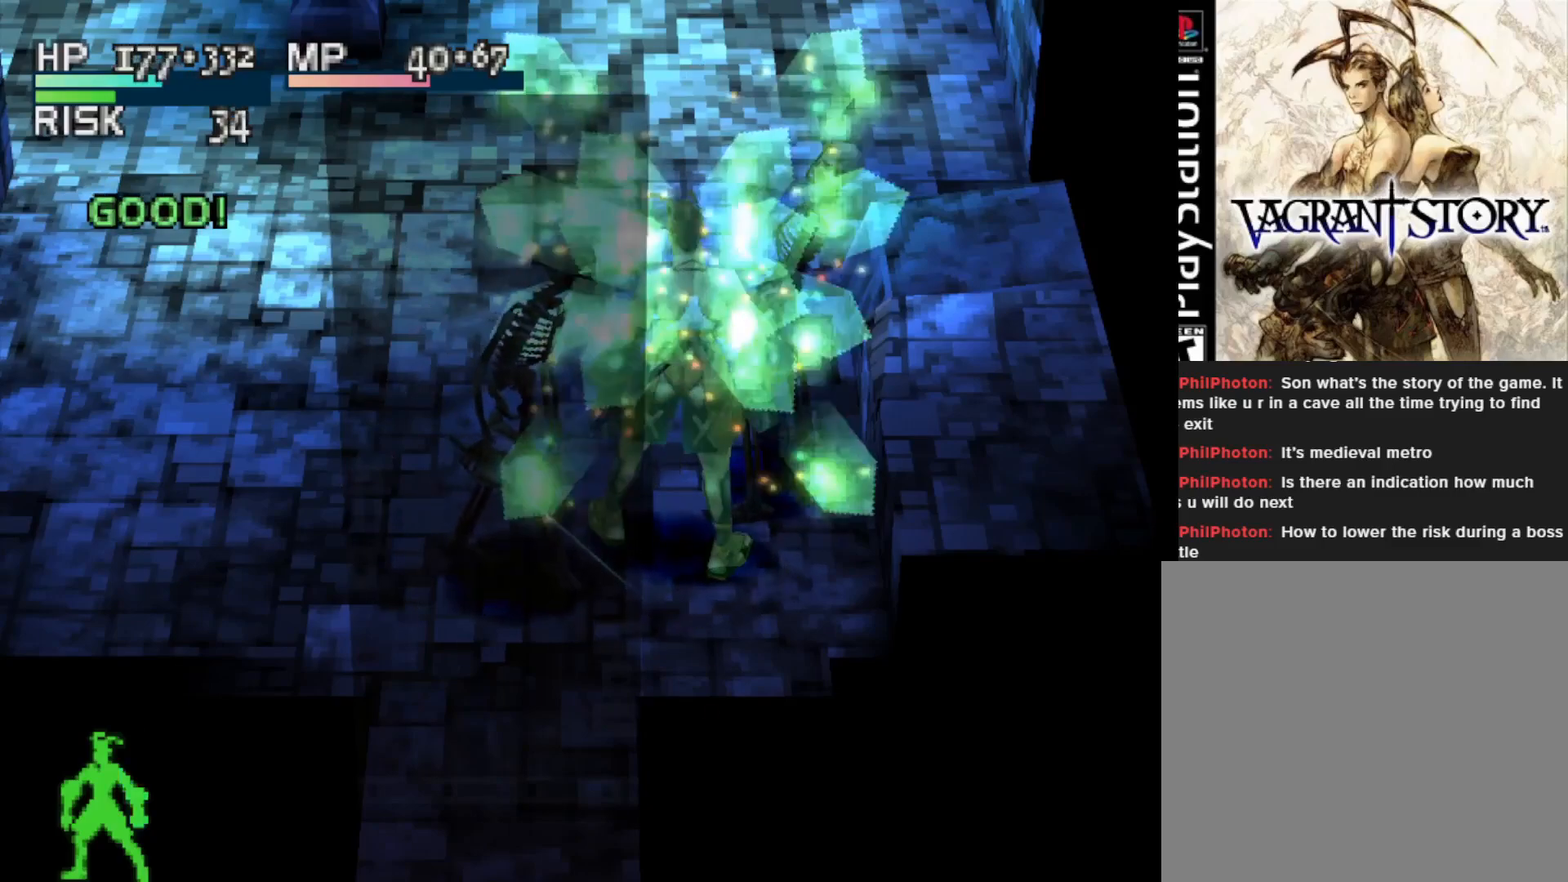
{"buttons": ["DPAD_UP"], "right_stick": "center", "events": [[200, "DPAD_UP", "up"], [350, "DPAD_UP", "down"]]}
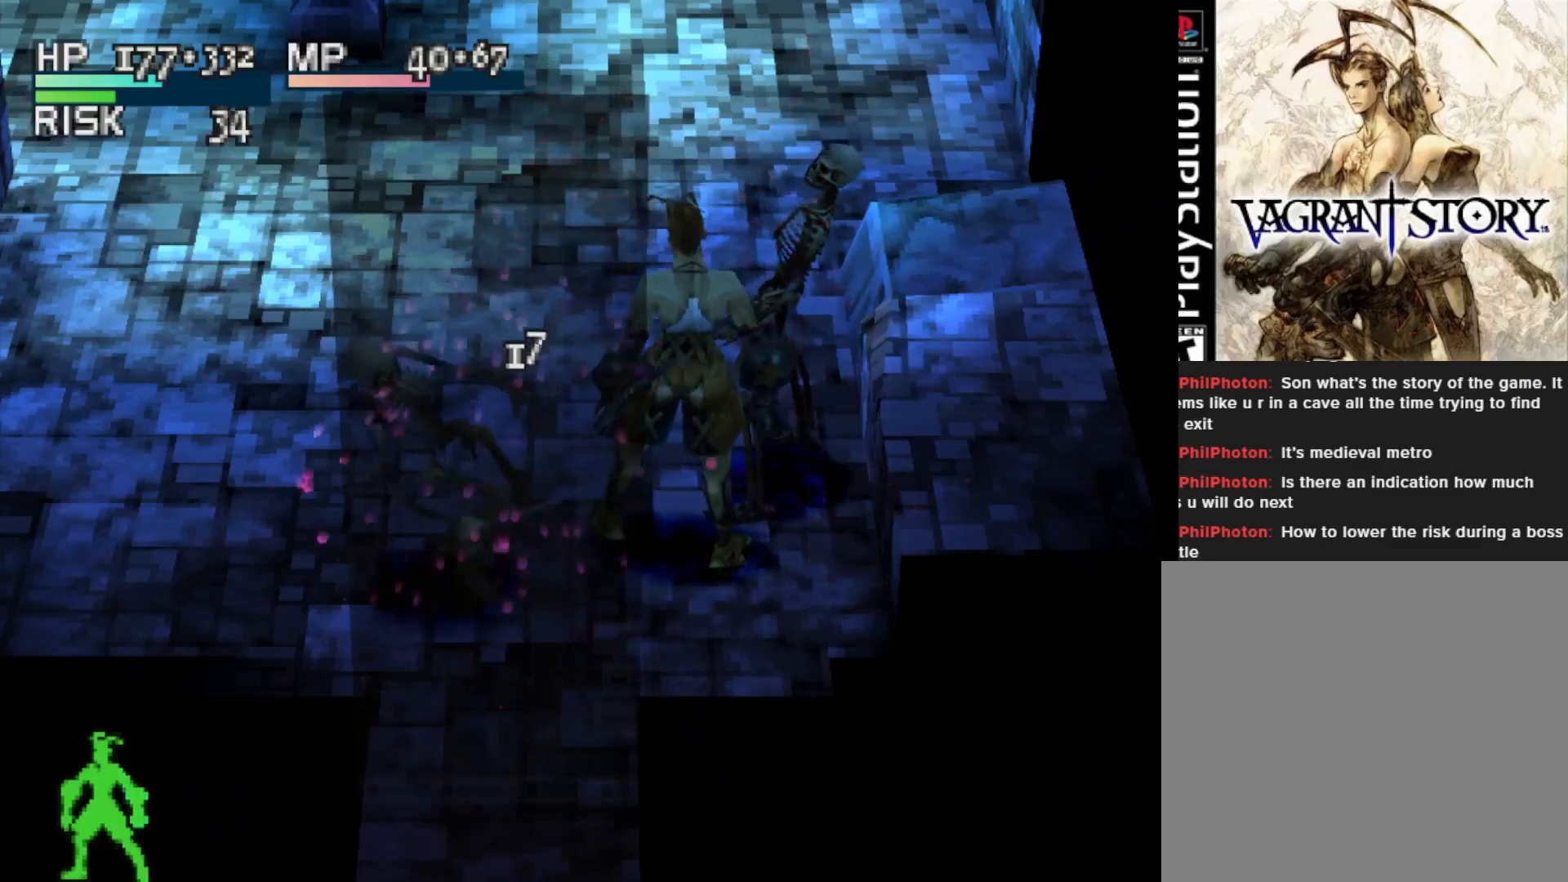
{"buttons": ["DPAD_UP"], "right_stick": "center", "events": []}
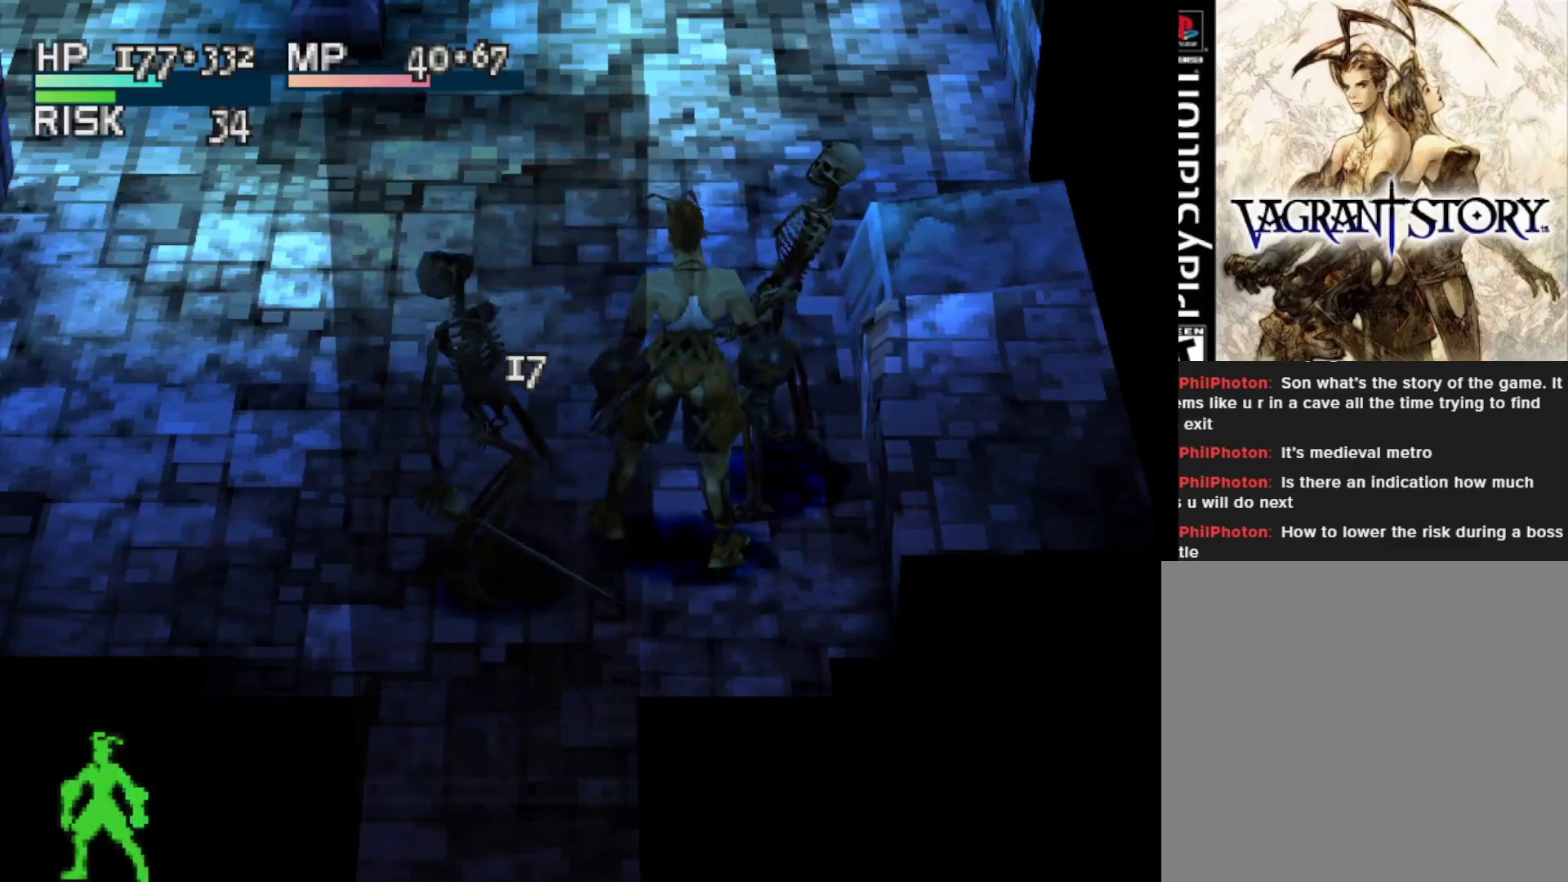
{"buttons": ["DPAD_UP"], "right_stick": "center", "events": []}
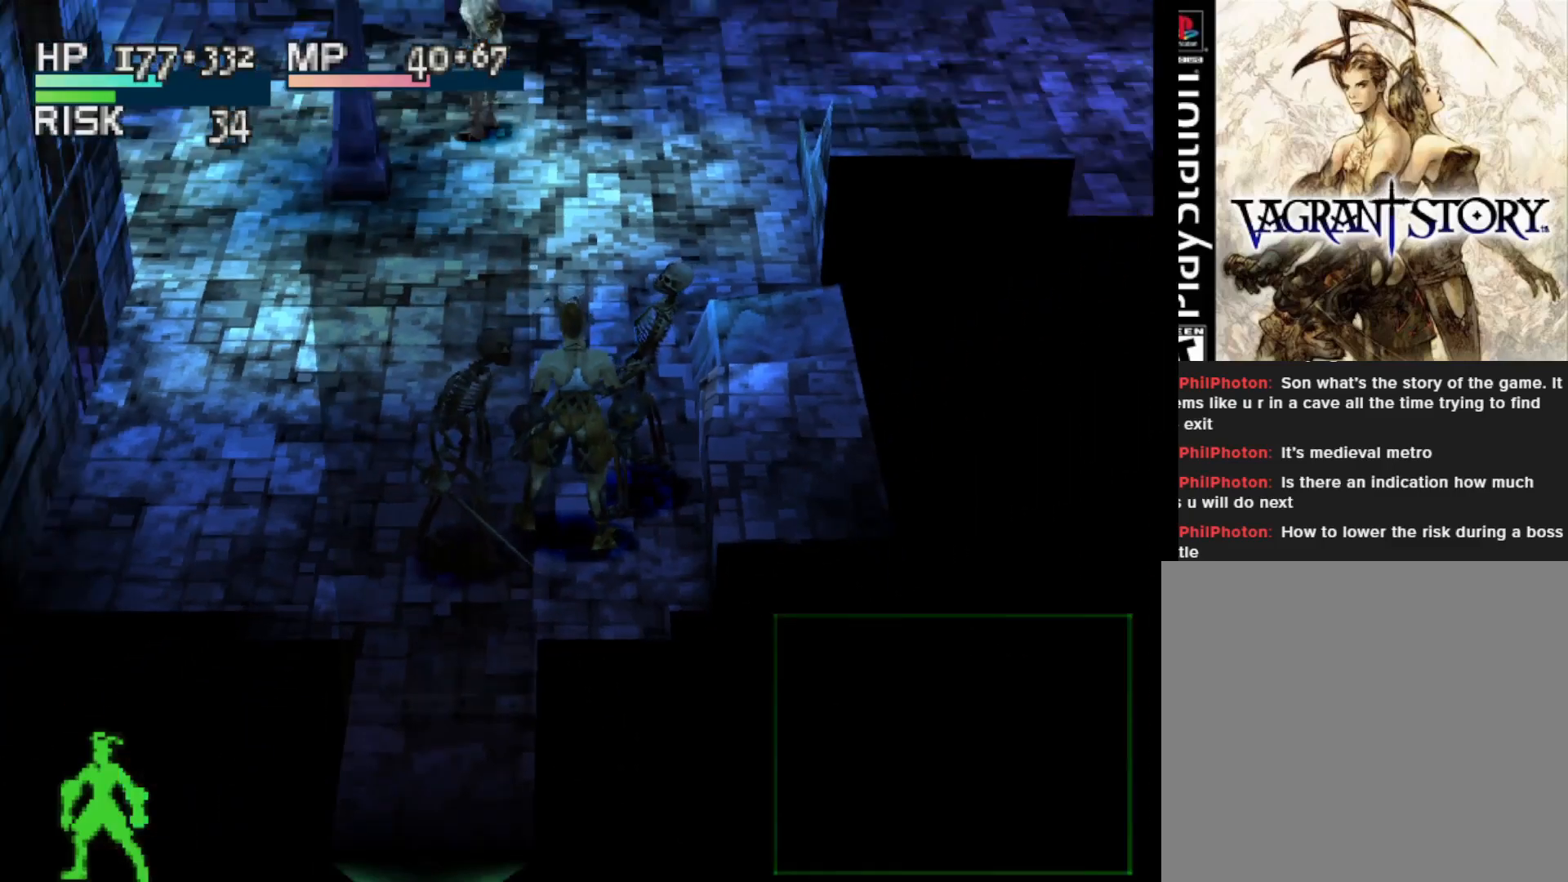
{"buttons": ["DPAD_UP", "DPAD_LEFT"], "right_stick": "center", "events": [[83, "CIRCLE", "down"], [200, "CIRCLE", "up"], [367, "DPAD_LEFT", "down"]]}
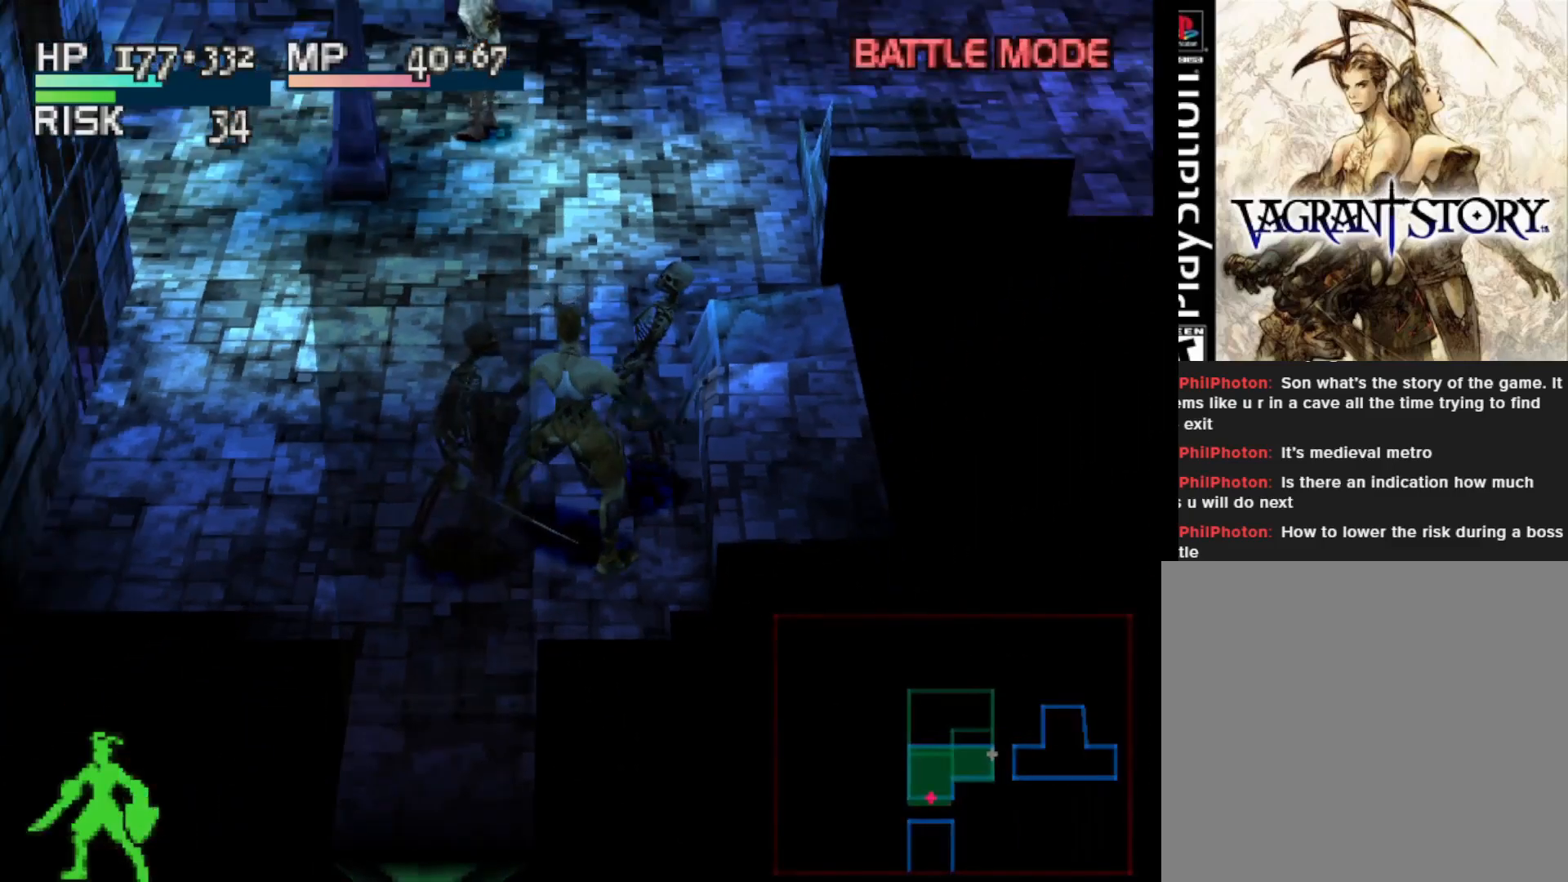
{"buttons": ["DPAD_LEFT"], "right_stick": "center", "events": [[133, "DPAD_UP", "up"], [183, "DPAD_DOWN", "down"], [200, "DPAD_LEFT", "up"], [333, "DPAD_LEFT", "down"], [400, "DPAD_DOWN", "up"]]}
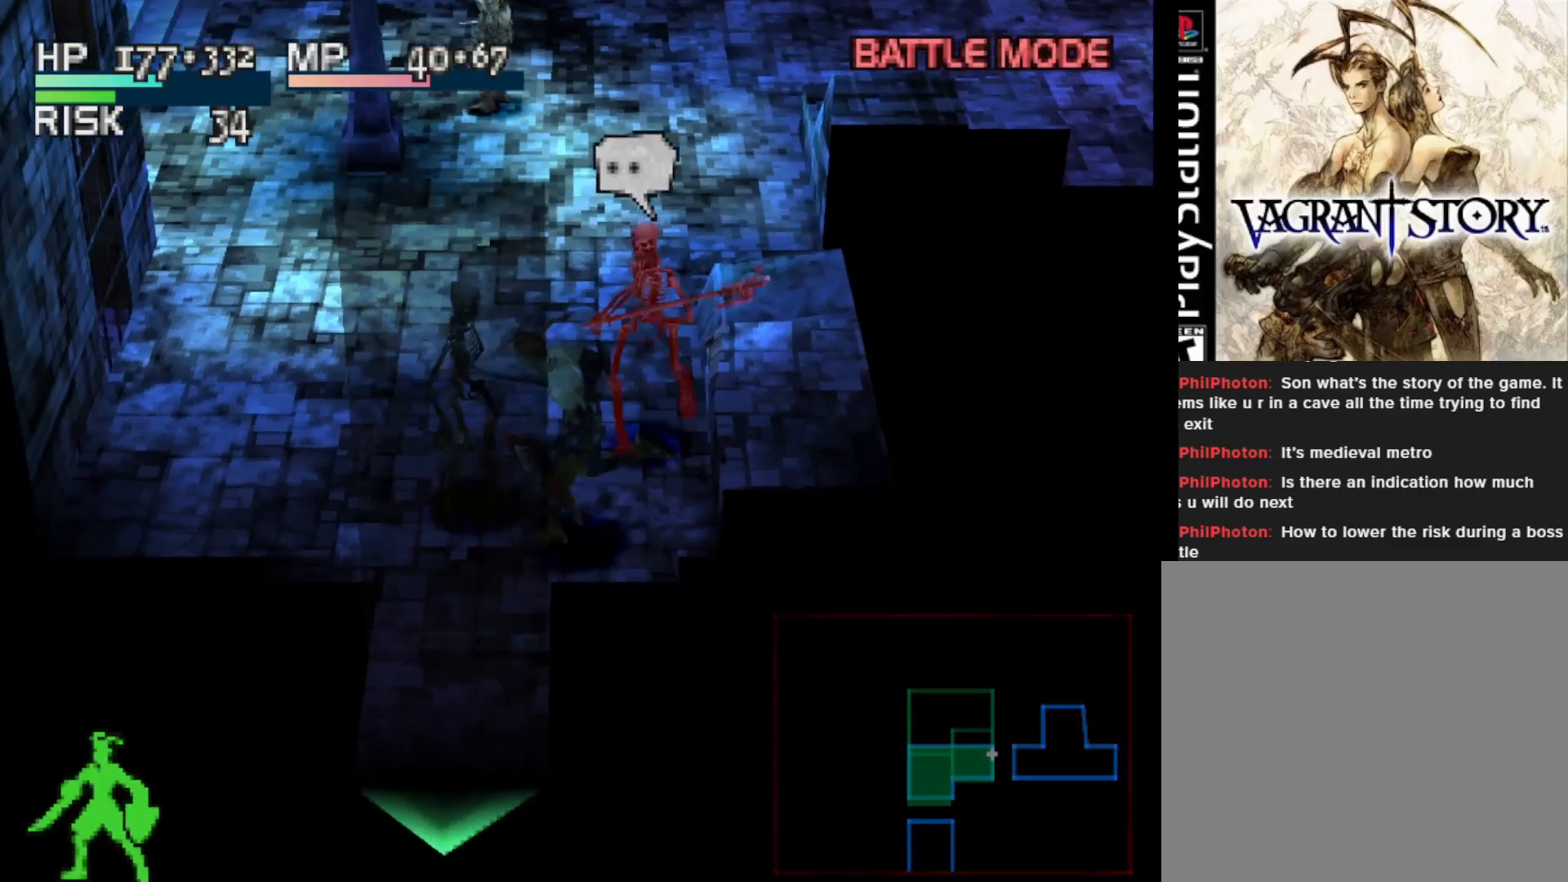
{"buttons": [], "right_stick": "center", "events": [[400, "DPAD_LEFT", "up"], [450, "DPAD_UP", "down"], [500, "DPAD_UP", "up"]]}
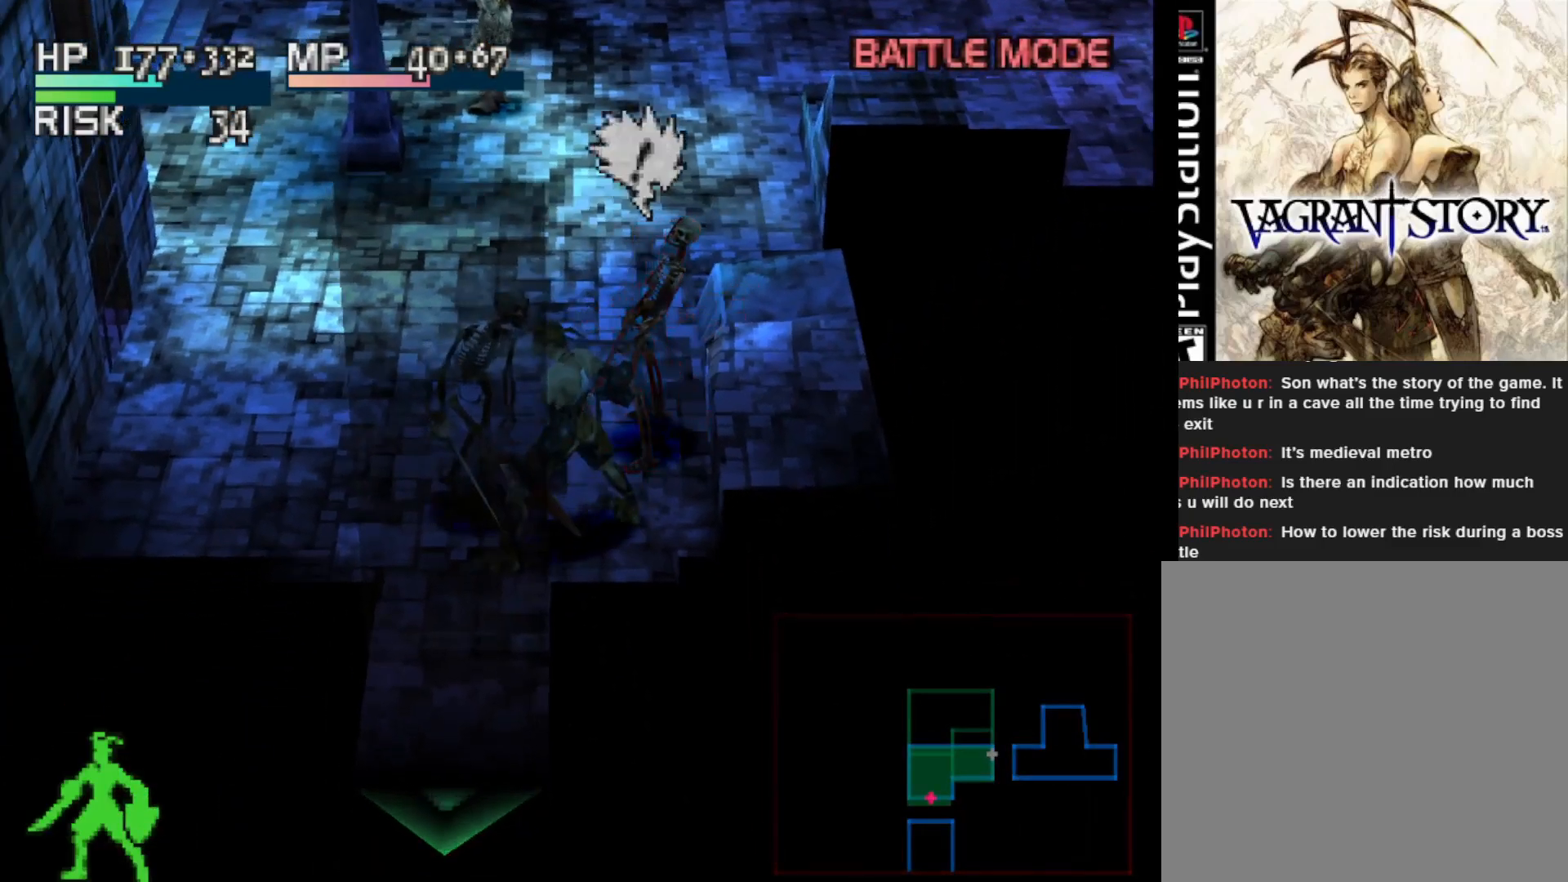
{"buttons": [], "right_stick": "center", "events": []}
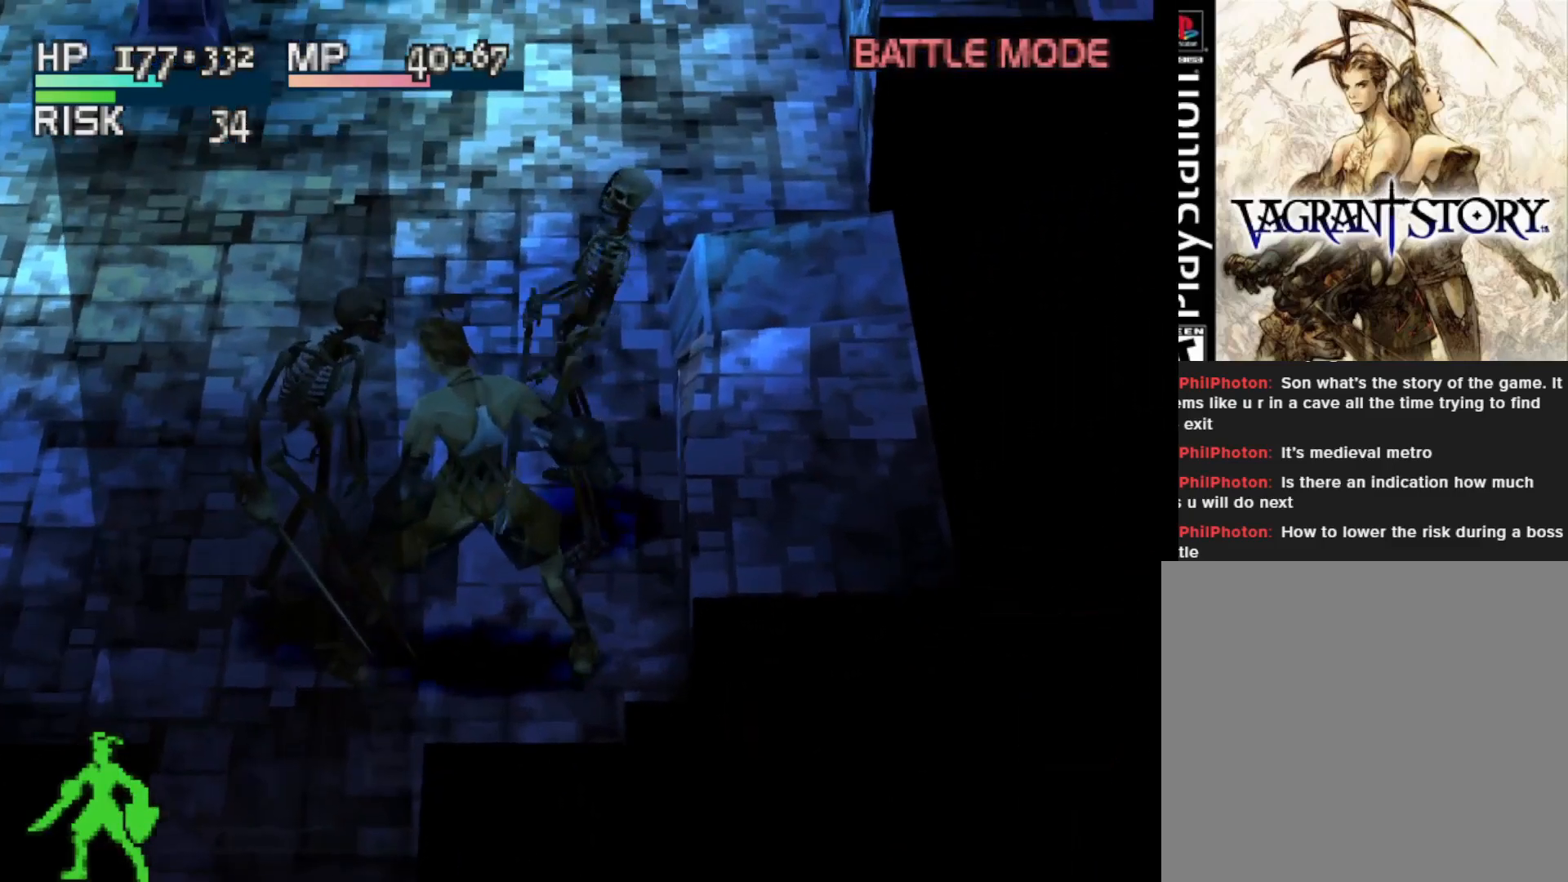
{"buttons": [], "right_stick": "center", "events": []}
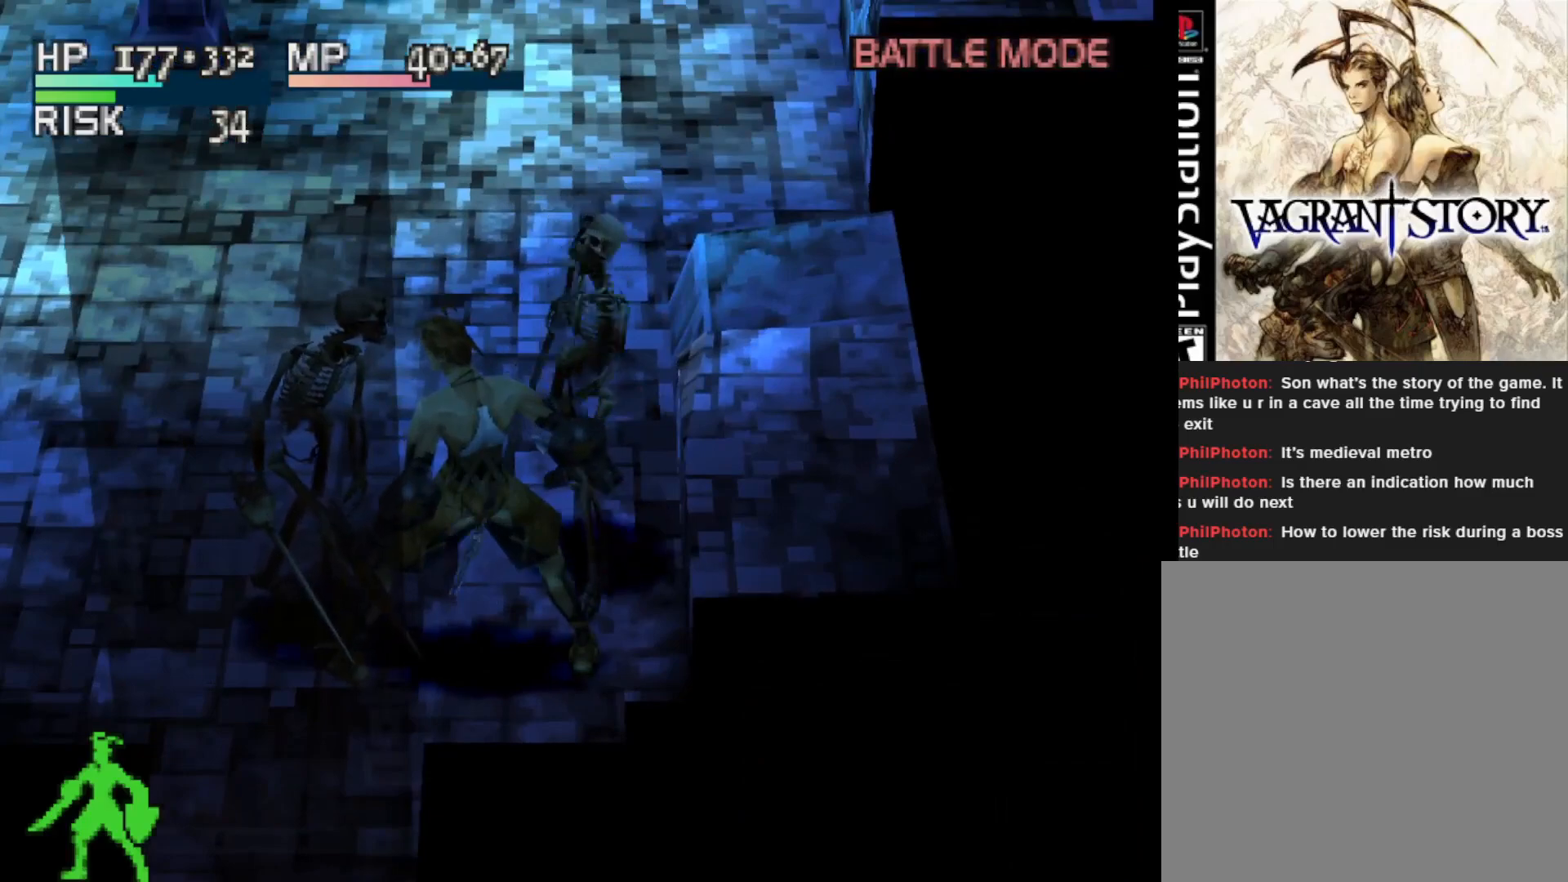
{"buttons": [], "right_stick": "center", "events": []}
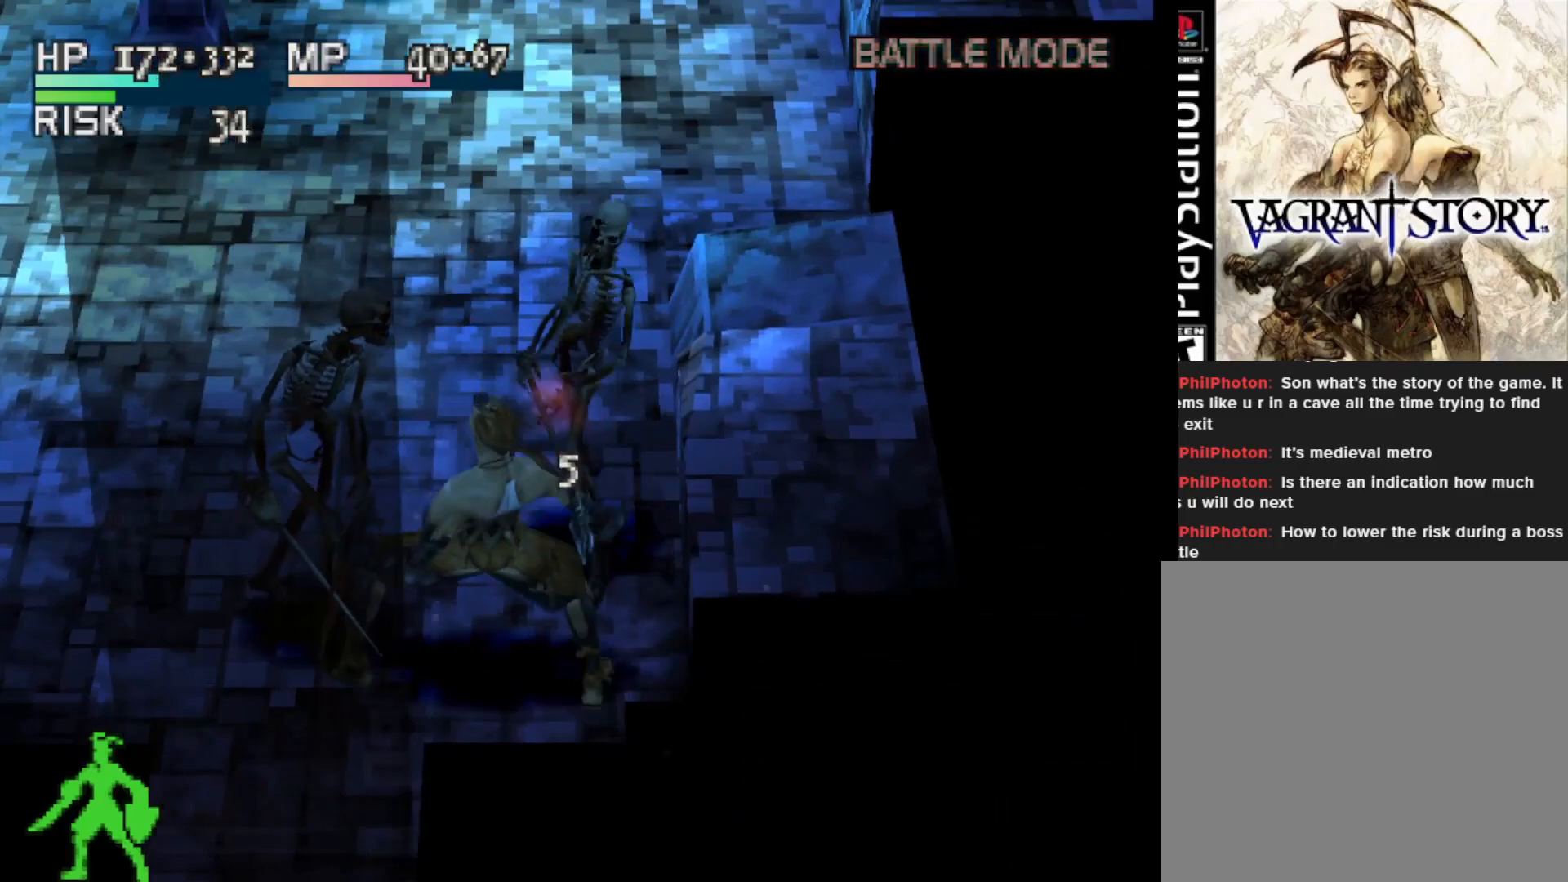
{"buttons": ["DPAD_UP"], "right_stick": "center", "events": [[333, "DPAD_UP", "down"]]}
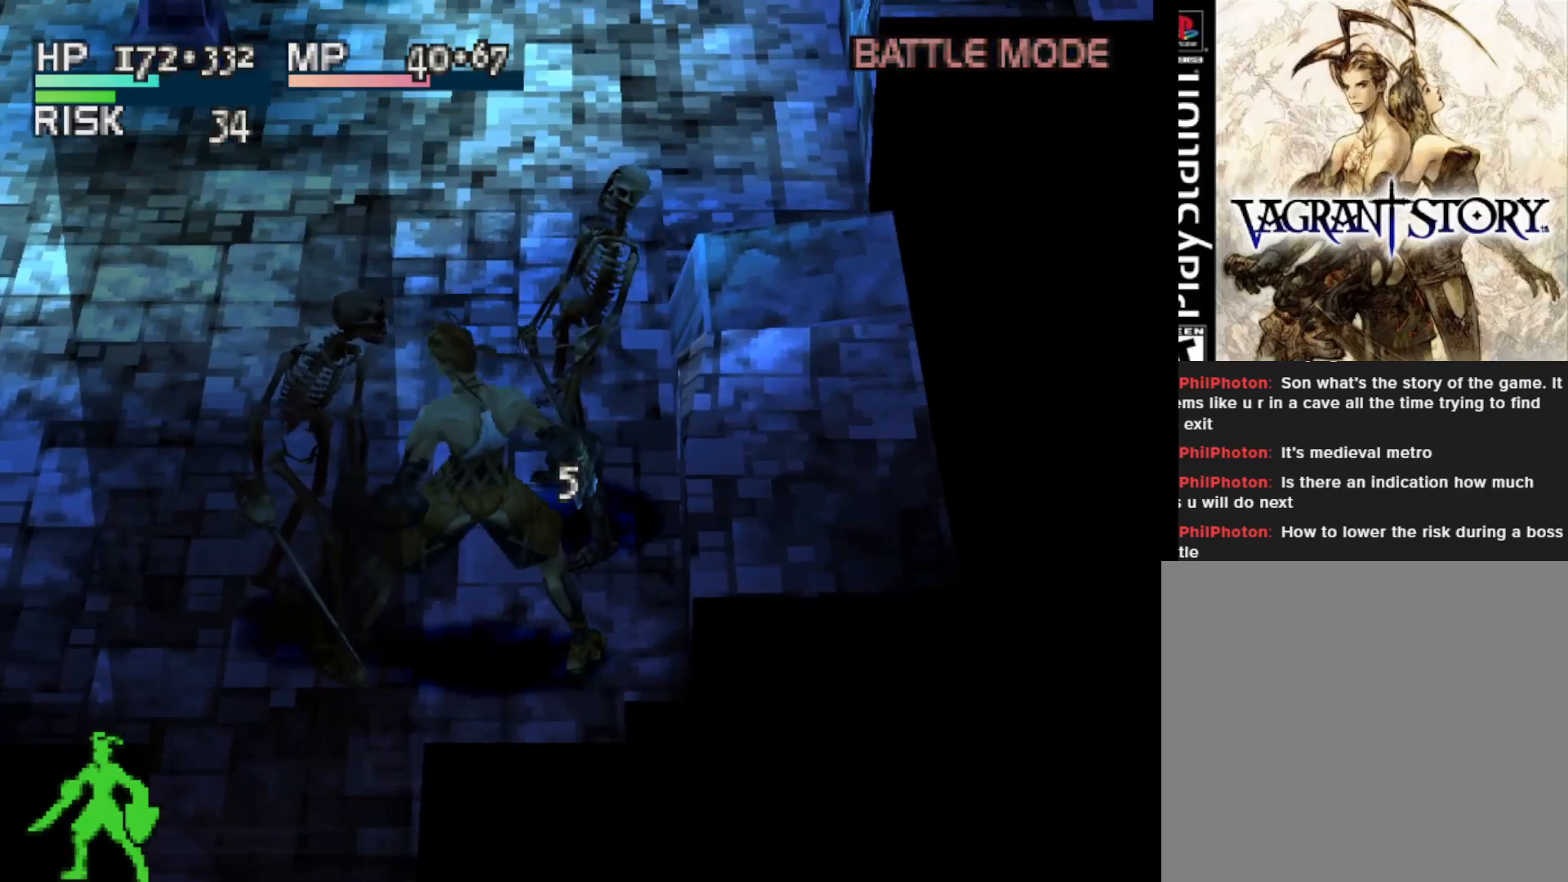
{"buttons": ["DPAD_UP"], "right_stick": "center", "events": []}
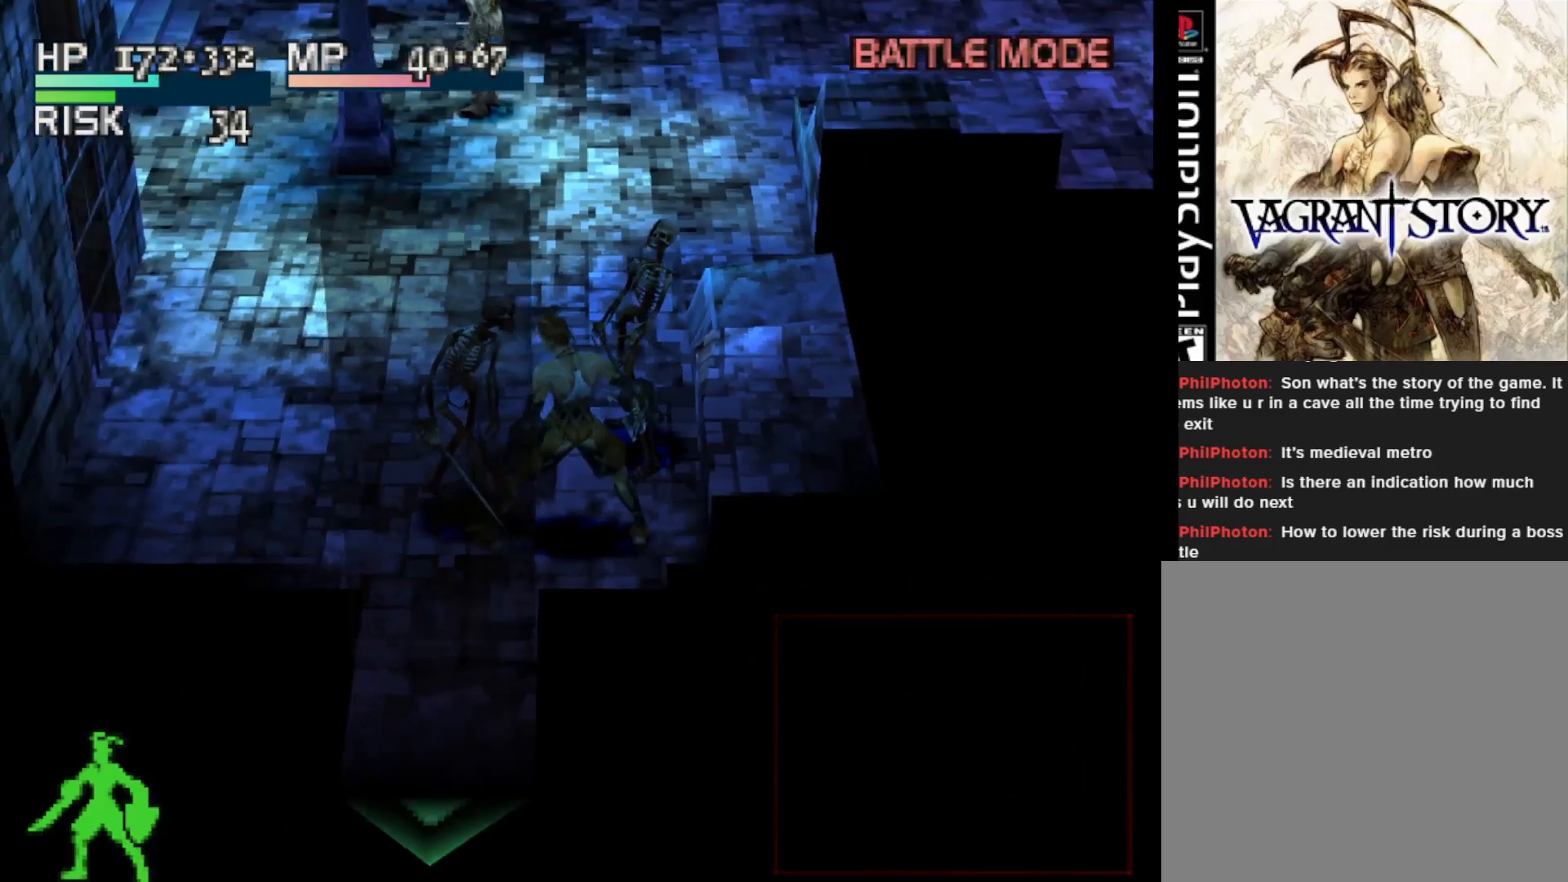
{"buttons": ["CIRCLE", "DPAD_UP"], "right_stick": "center", "events": [[167, "DPAD_LEFT", "down"], [483, "CIRCLE", "down"], [483, "DPAD_LEFT", "up"]]}
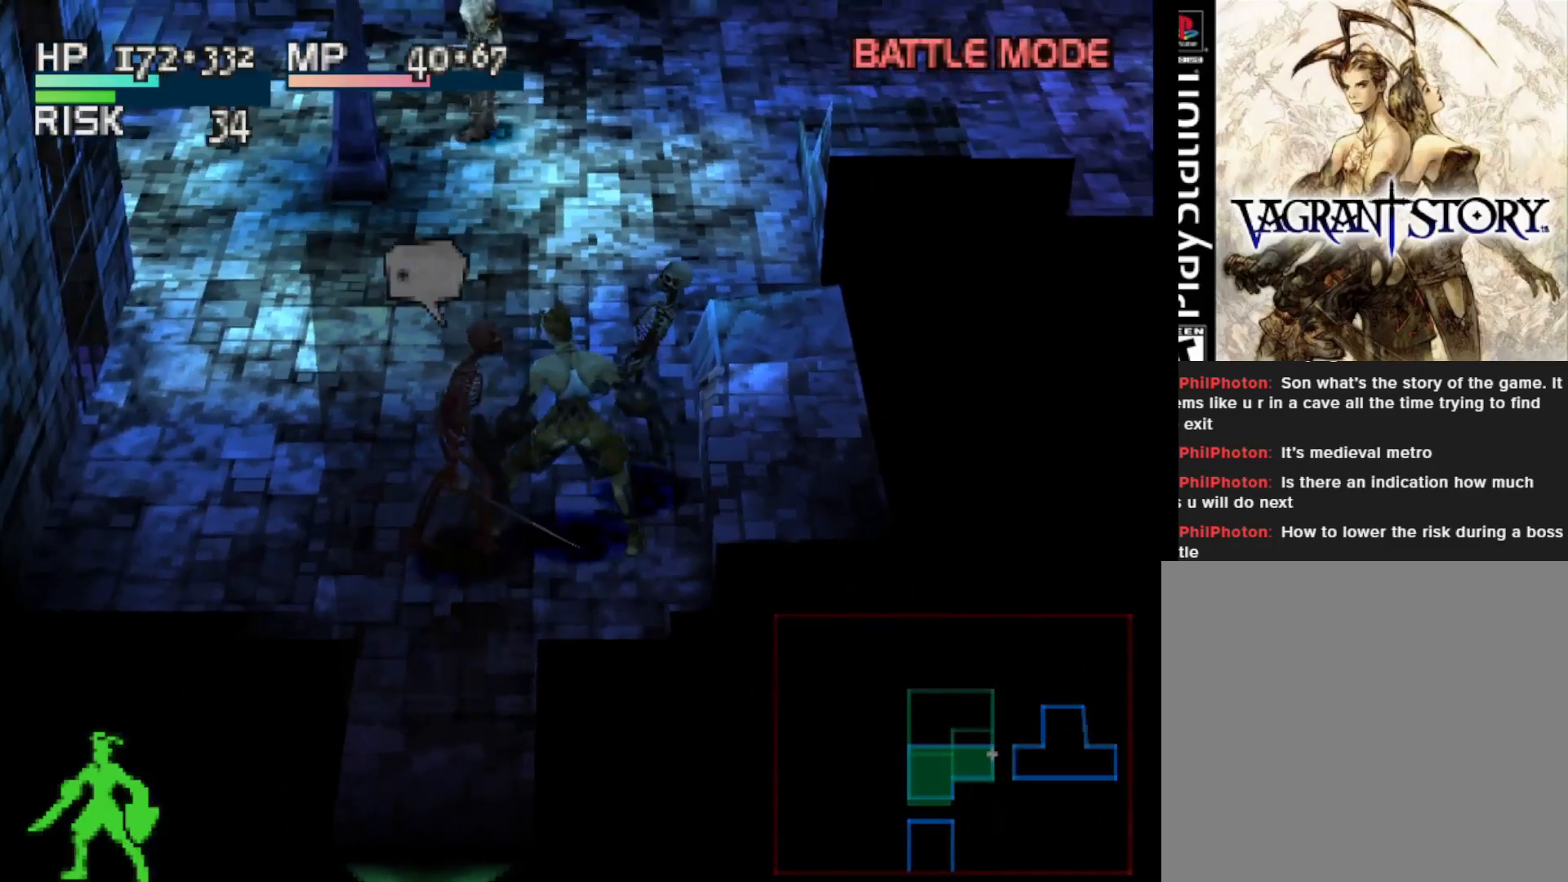
{"buttons": [], "right_stick": "center", "events": [[100, "CIRCLE", "up"], [217, "DPAD_UP", "up"]]}
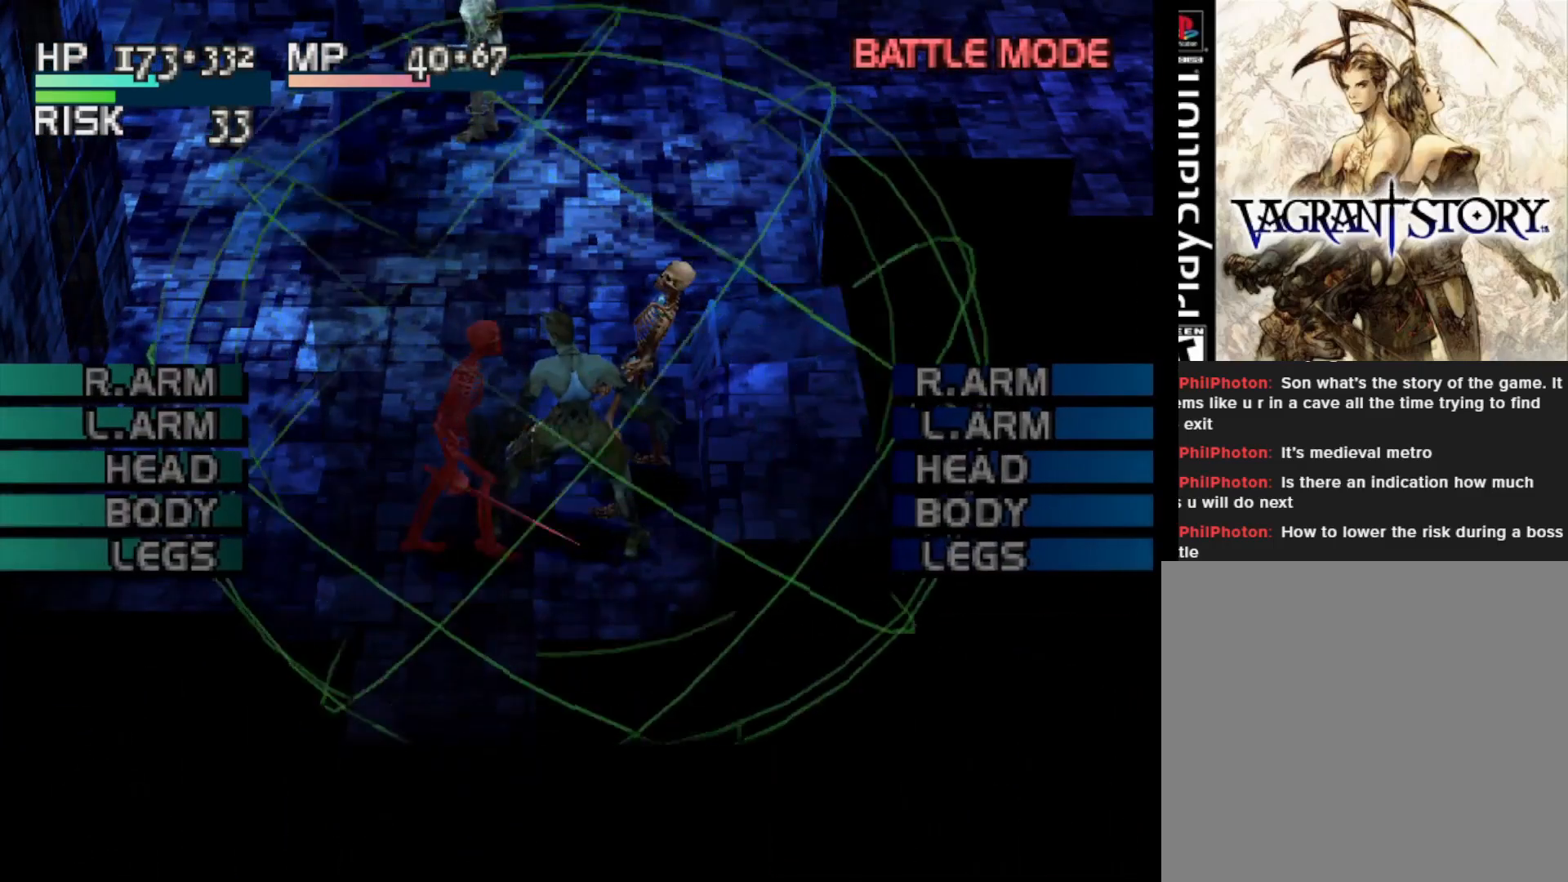
{"buttons": [], "right_stick": "center", "events": []}
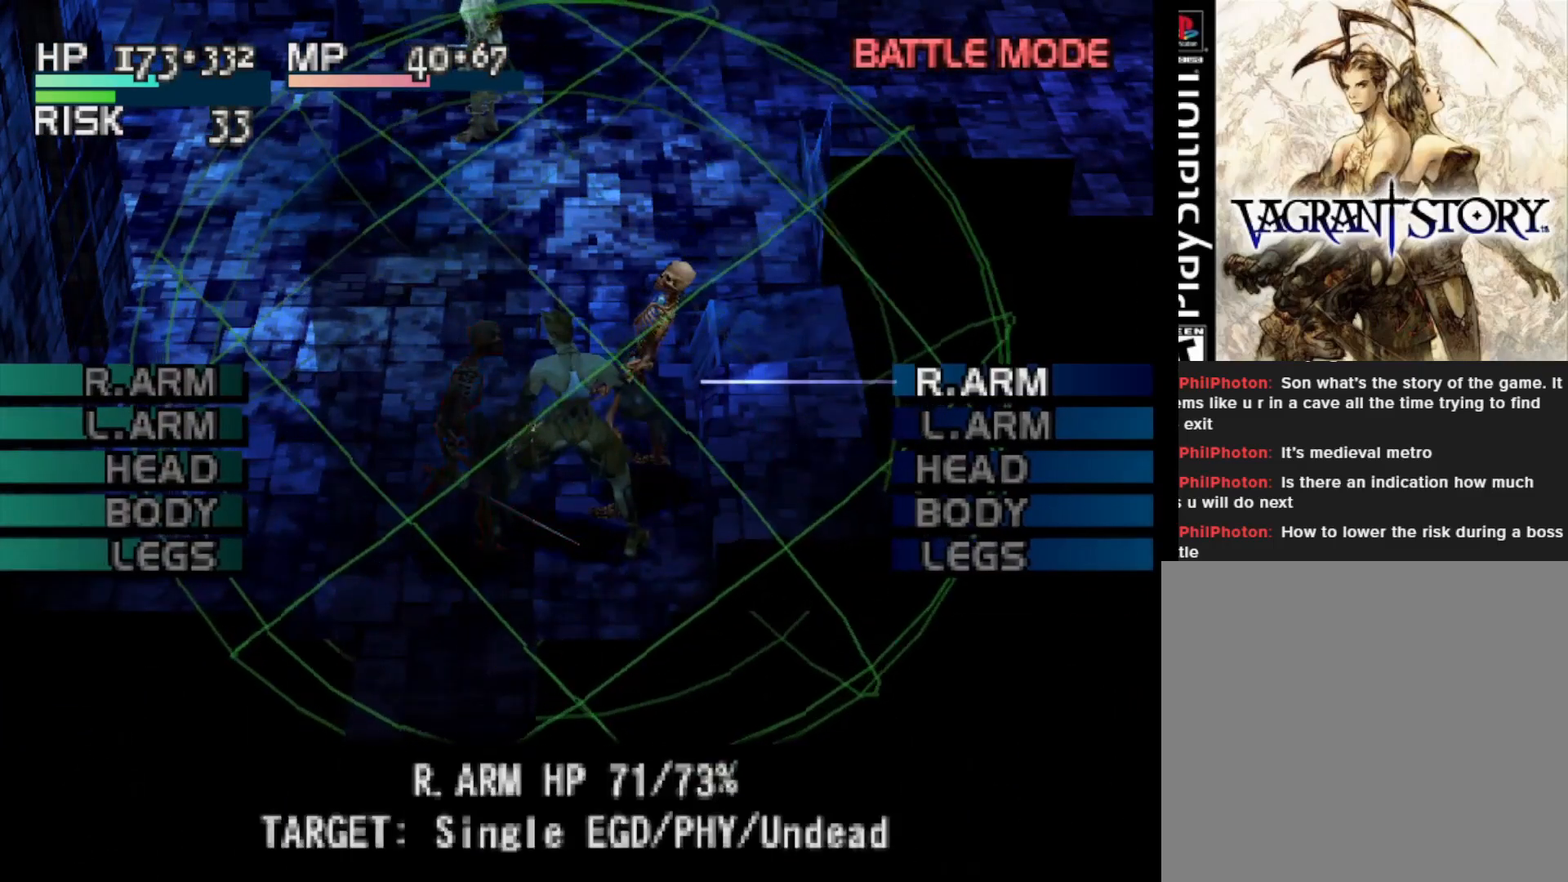
{"buttons": [], "right_stick": "center", "events": [[167, "DPAD_RIGHT", "down"], [267, "DPAD_RIGHT", "up"]]}
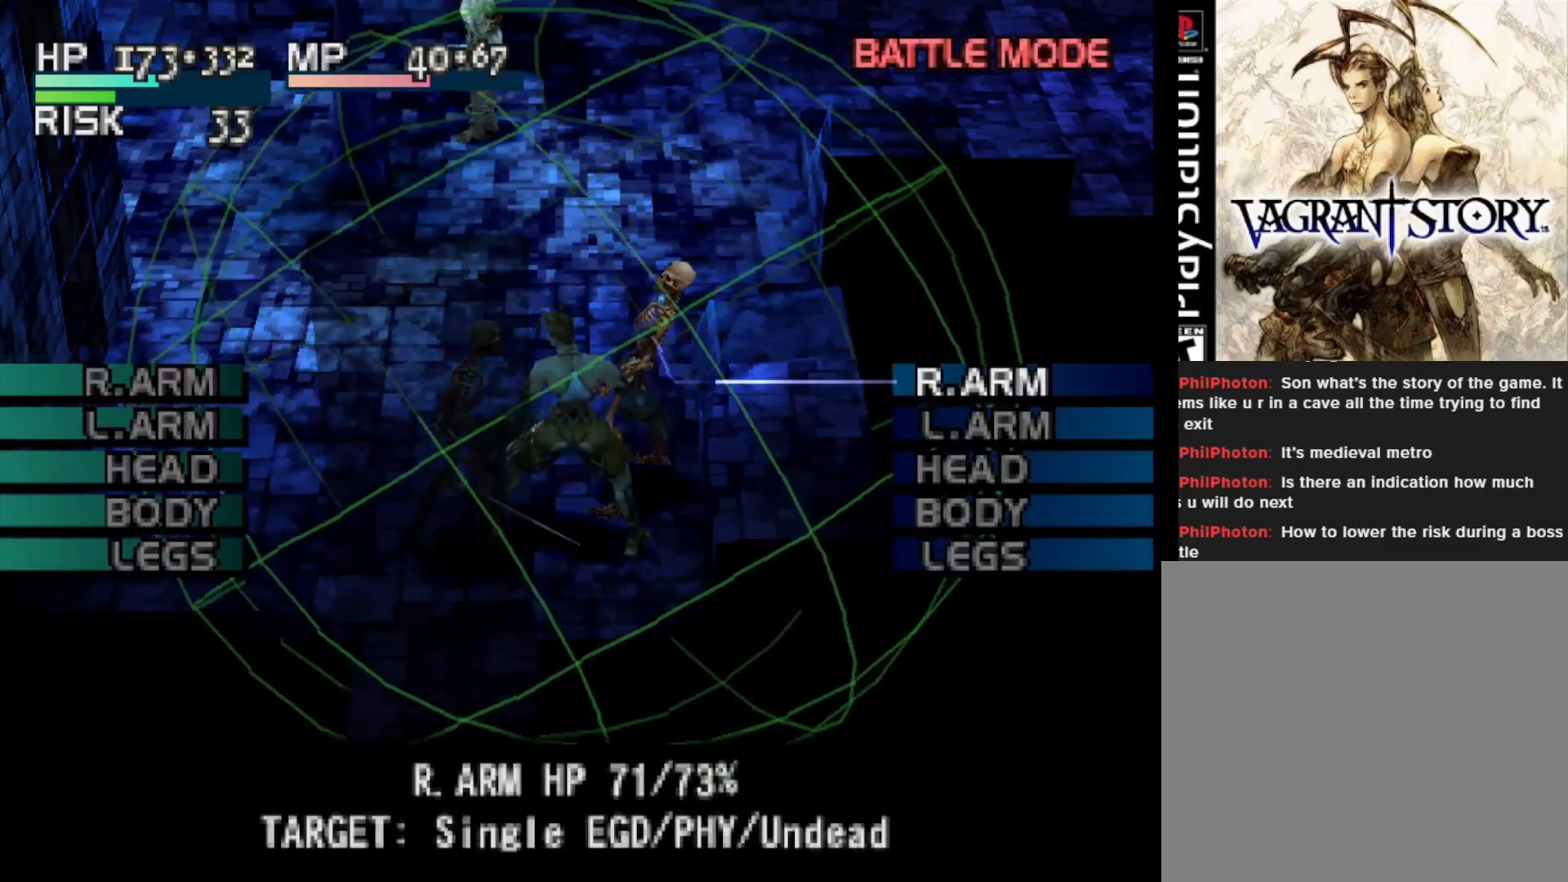
{"buttons": [], "right_stick": "center", "events": [[183, "CIRCLE", "down"], [283, "CIRCLE", "up"]]}
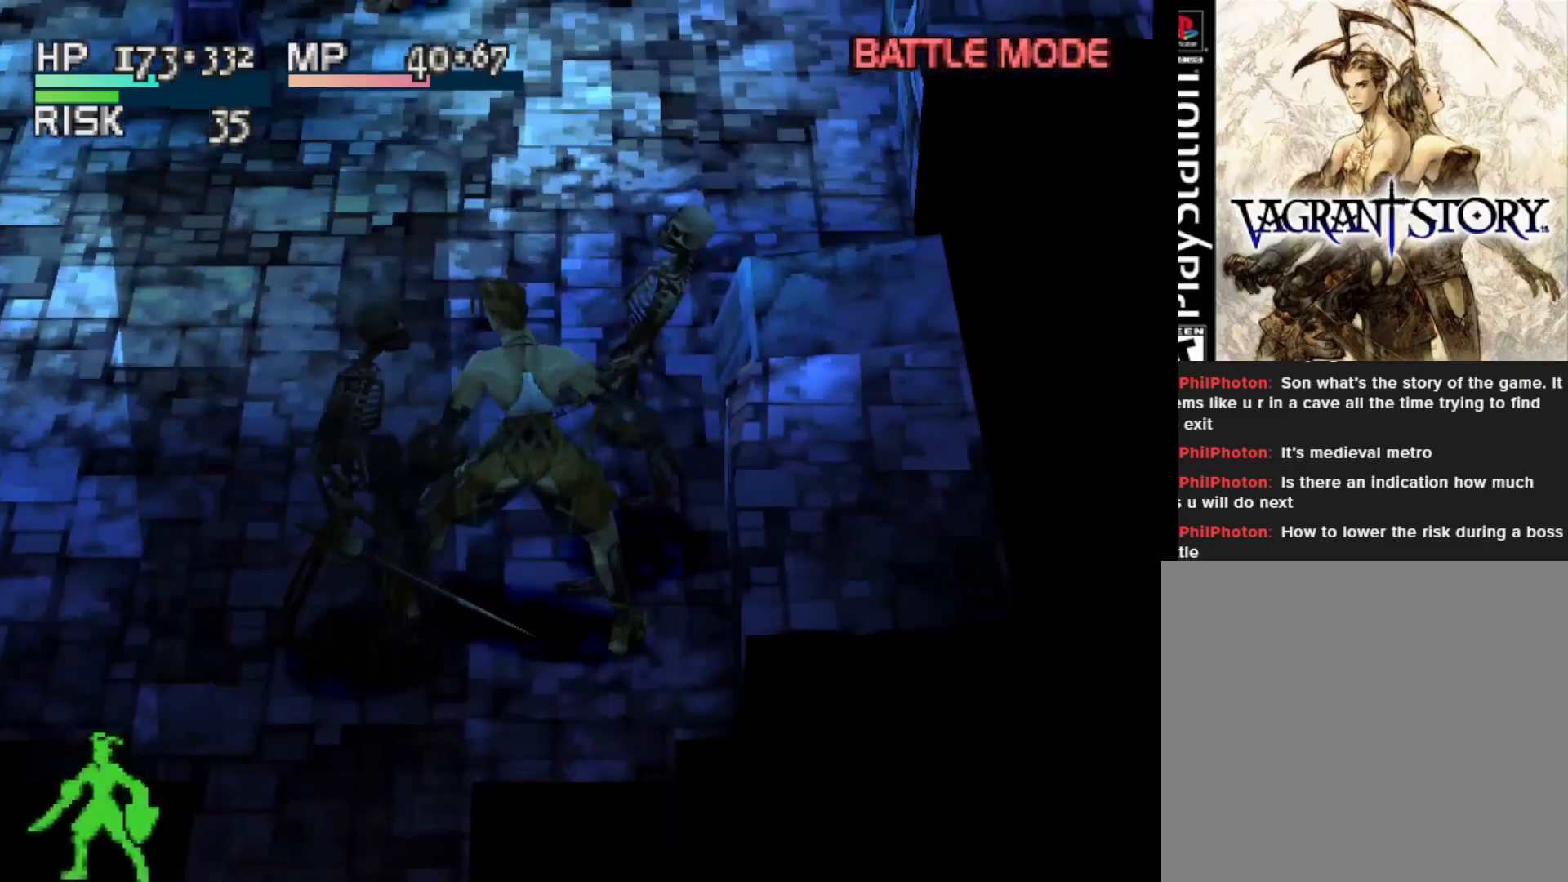
{"buttons": [], "right_stick": "center", "events": []}
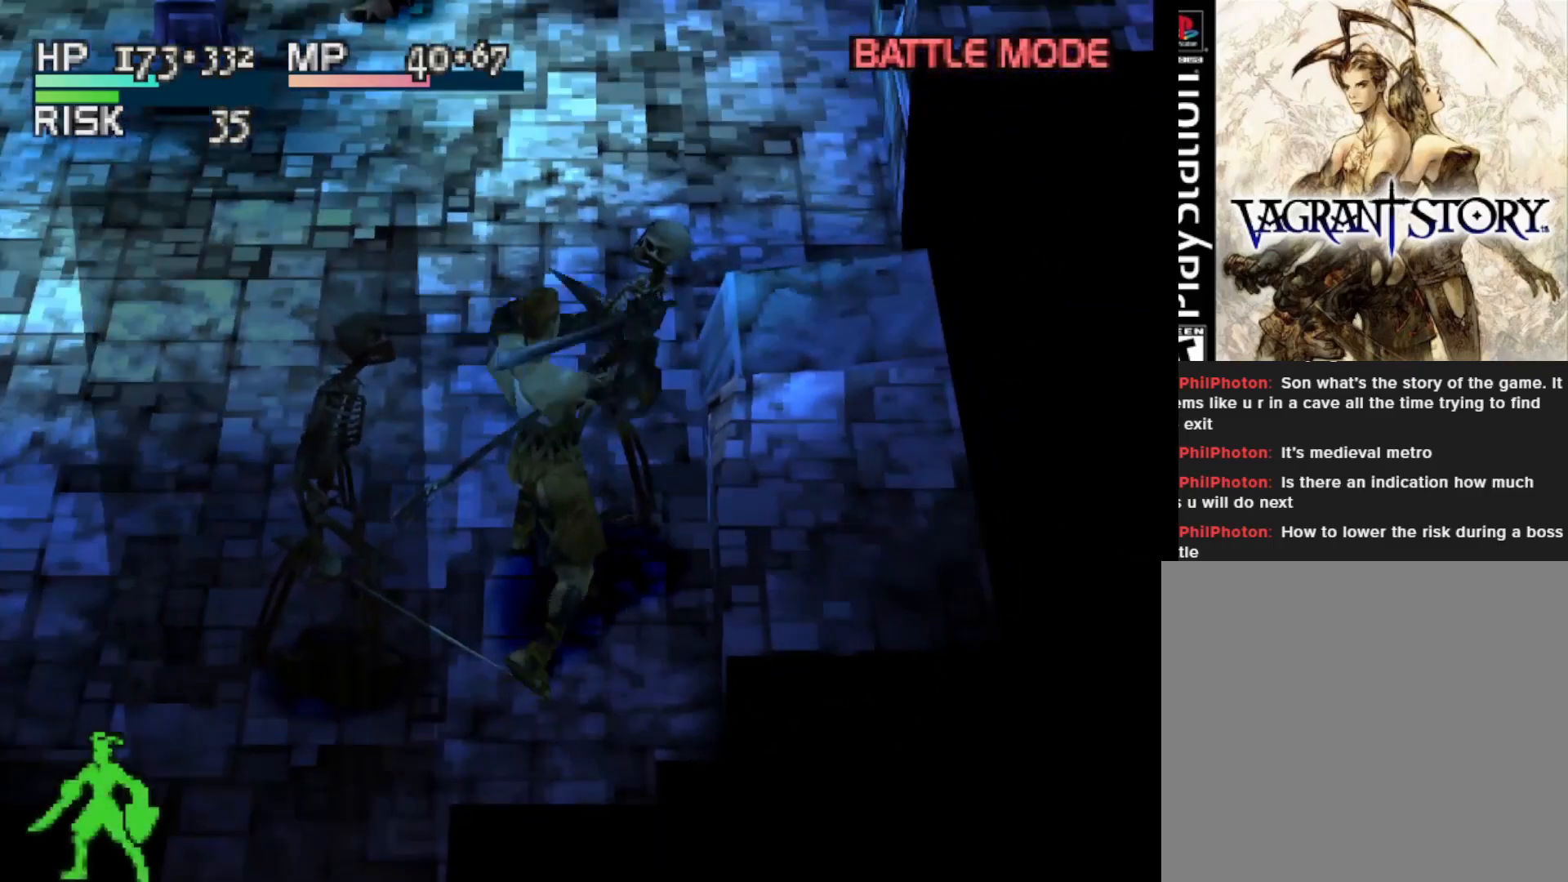
{"buttons": [], "right_stick": "center", "events": [[67, "SQUARE", "down"], [317, "SQUARE", "up"]]}
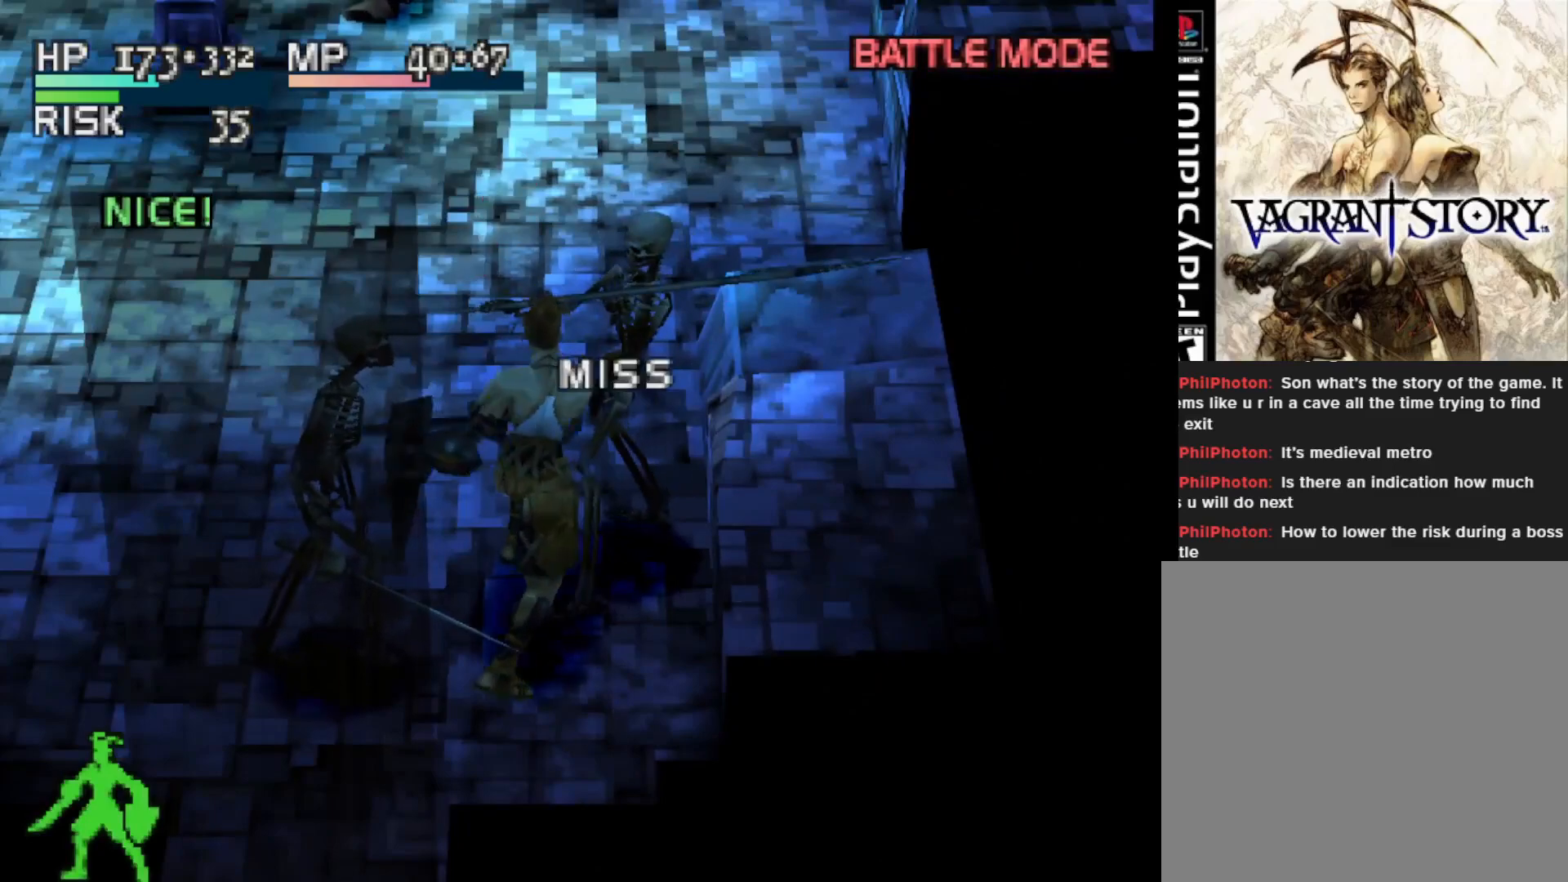
{"buttons": [], "right_stick": "center", "events": []}
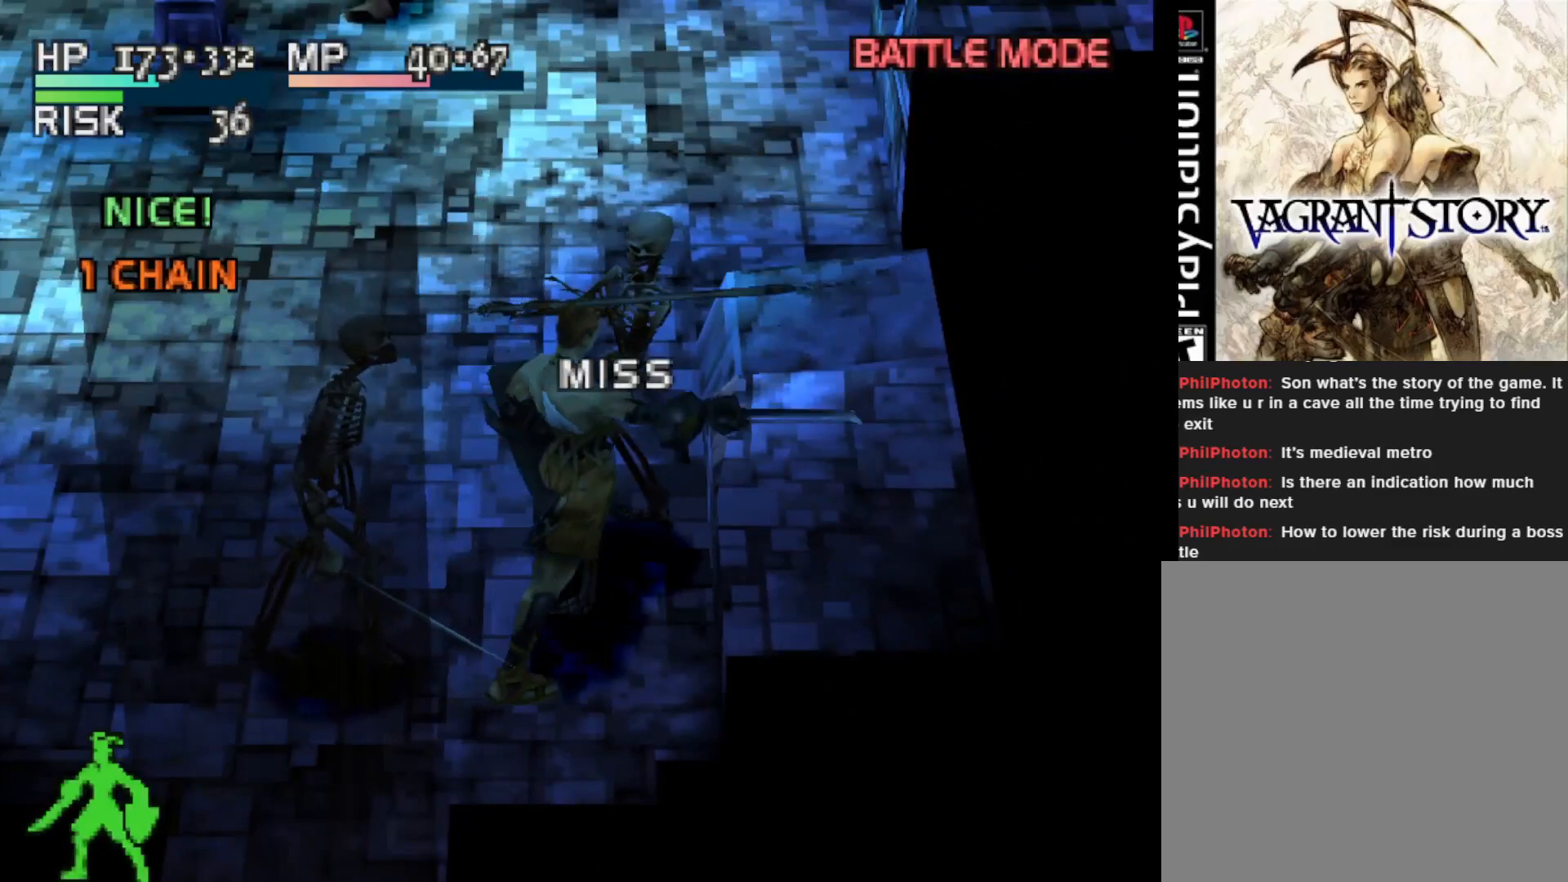
{"buttons": [], "right_stick": "center", "events": []}
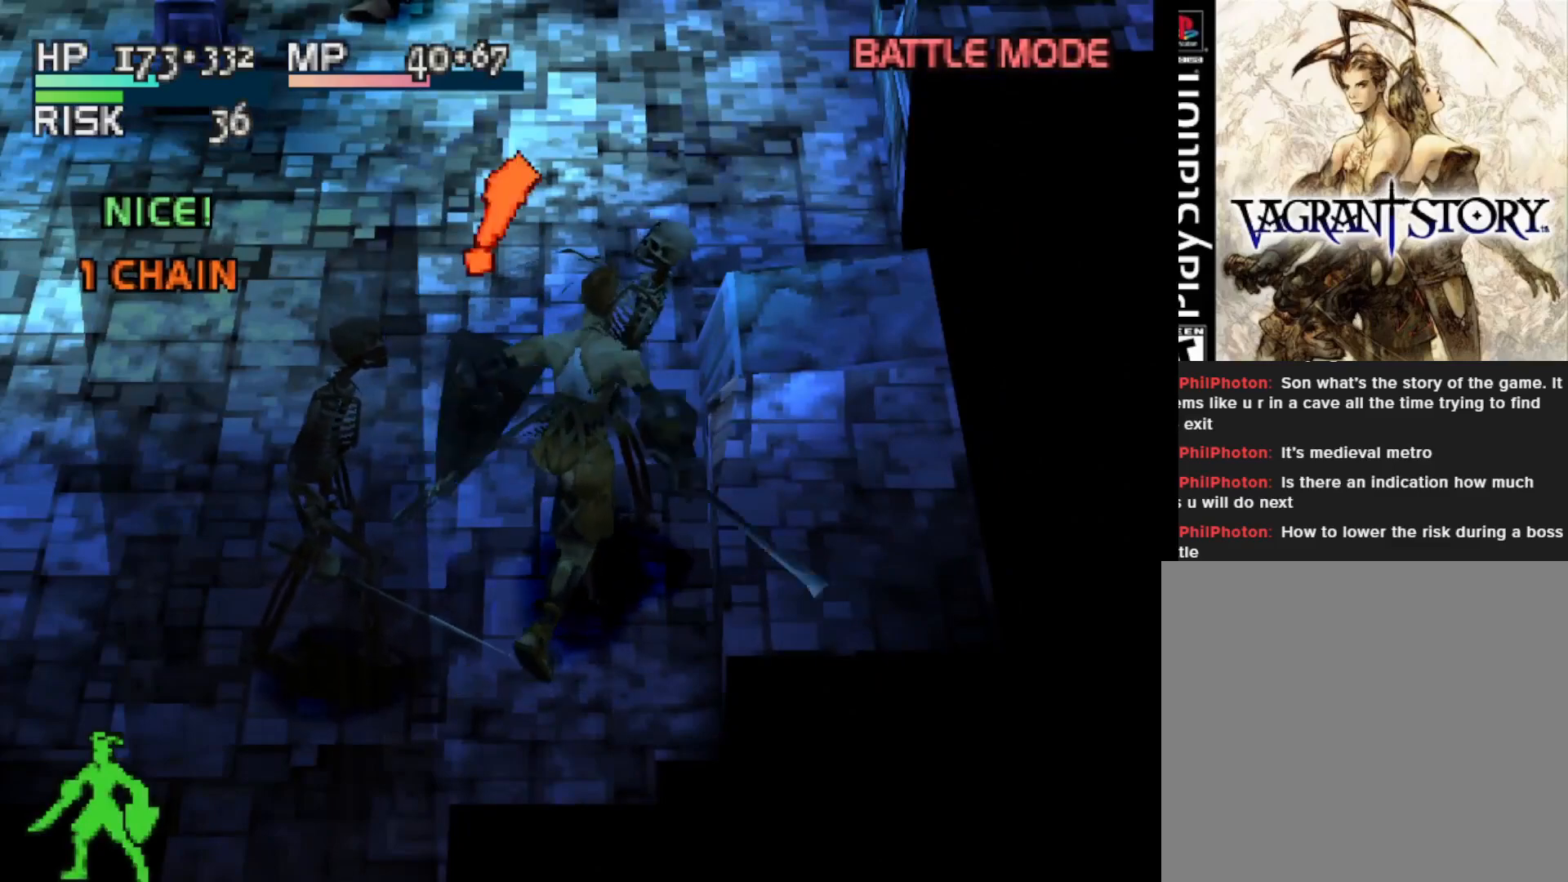
{"buttons": [], "right_stick": "center", "events": []}